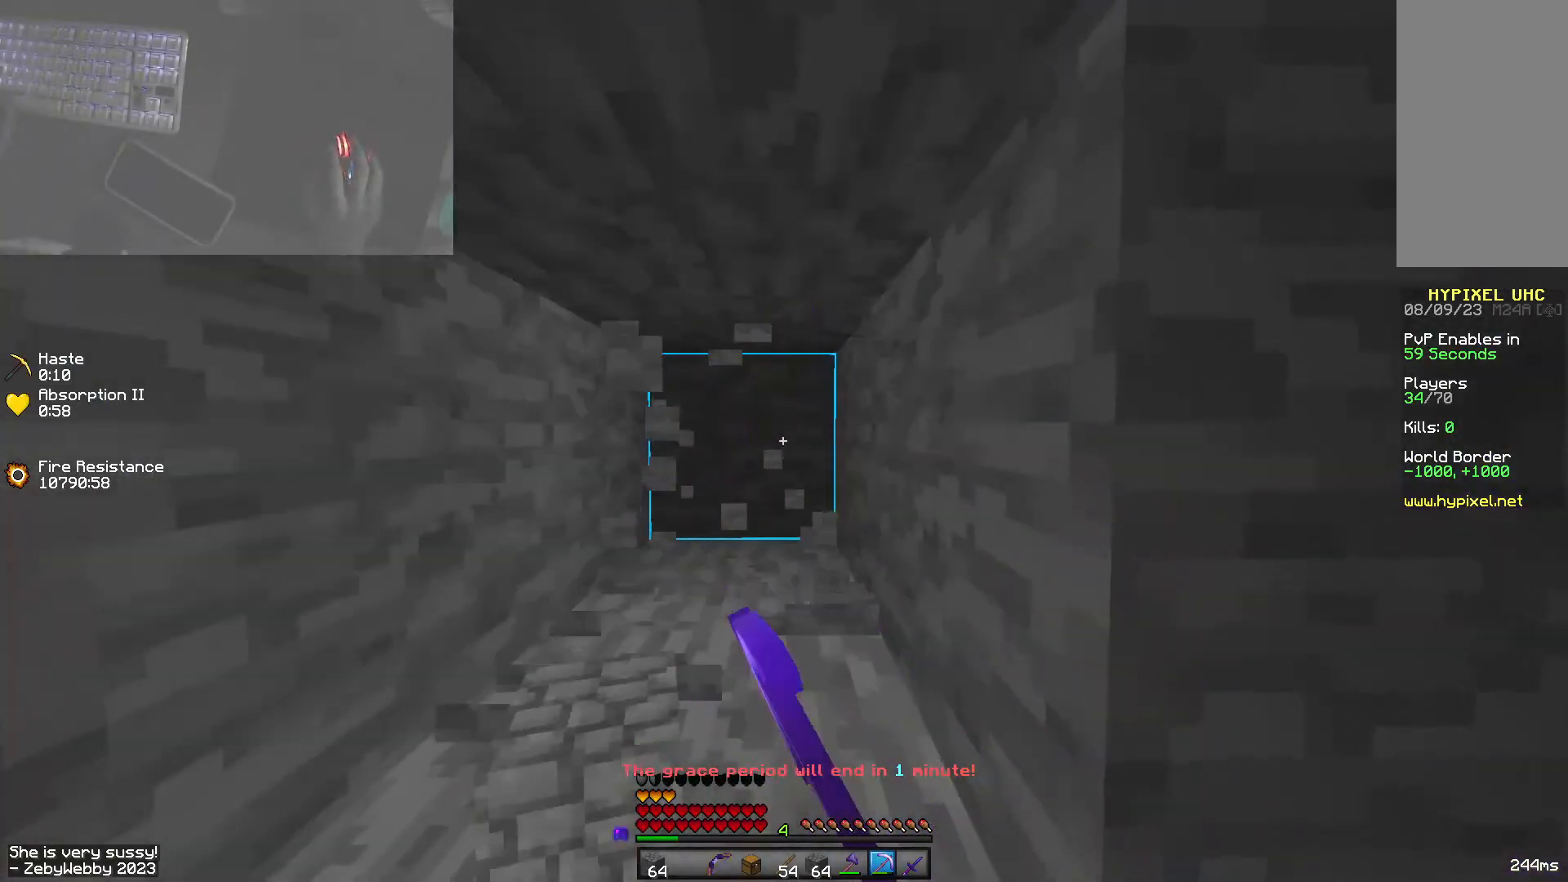
Gameplay with keyboard and mouse; each line is a JSON object with the keys and mouse buttons held at the frame after it. "events" lists presses ("down") and releases ("up") of "a", "d", "s", "sneak", "space", "w", "mouse_left" and "mouse_right" between this image and that frame as [ms after this image, input, new state], when the widget could be followed in between. "mouse_left", "mouse_right" = the "left", "right" buttons of the "mouse" list. No other keys are recorded. Fast repeated clicks can show as one long hold. Mouse movement is not recorded. Key names are as the overlay labels them; some are game actions (e.g. jump) rather than physical keys.
{"keys": [], "mouse": ["left"], "events": []}
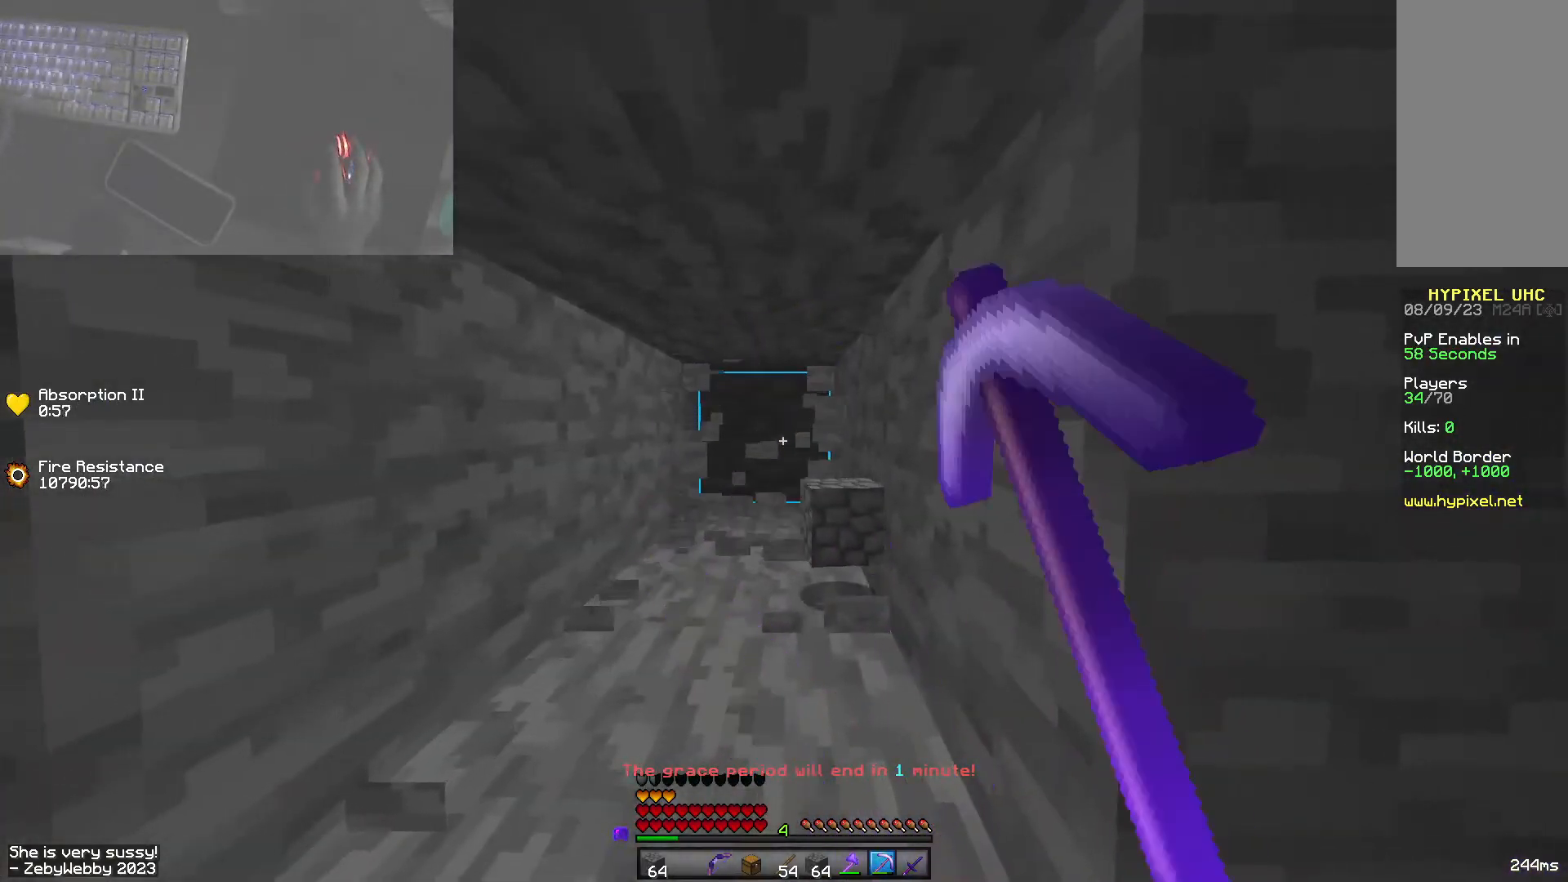
{"keys": [], "mouse": ["left"], "events": []}
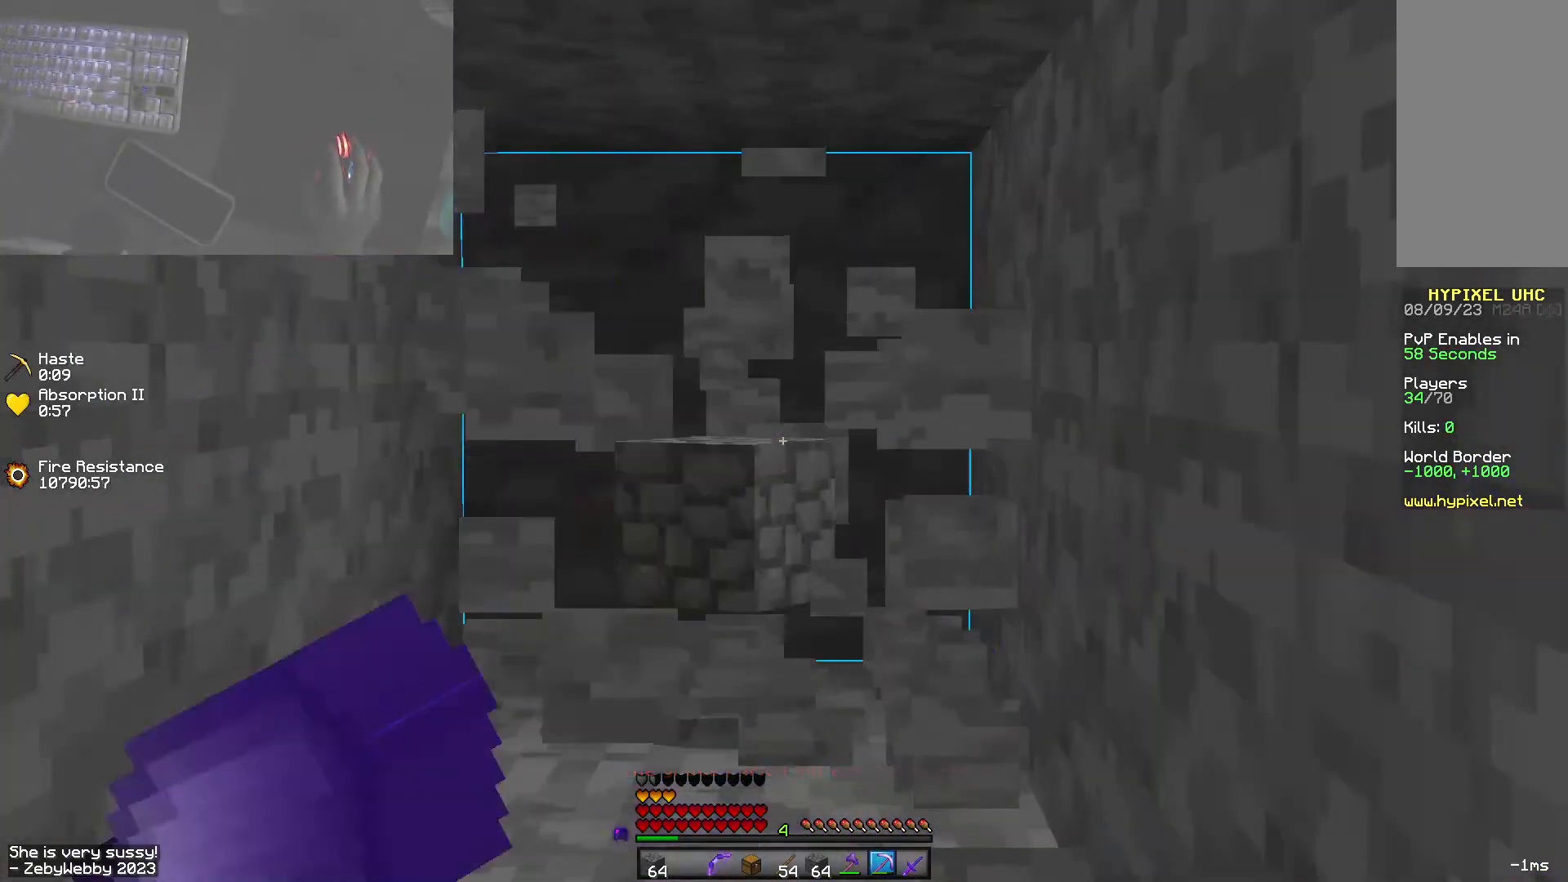
{"keys": [], "mouse": ["left"], "events": []}
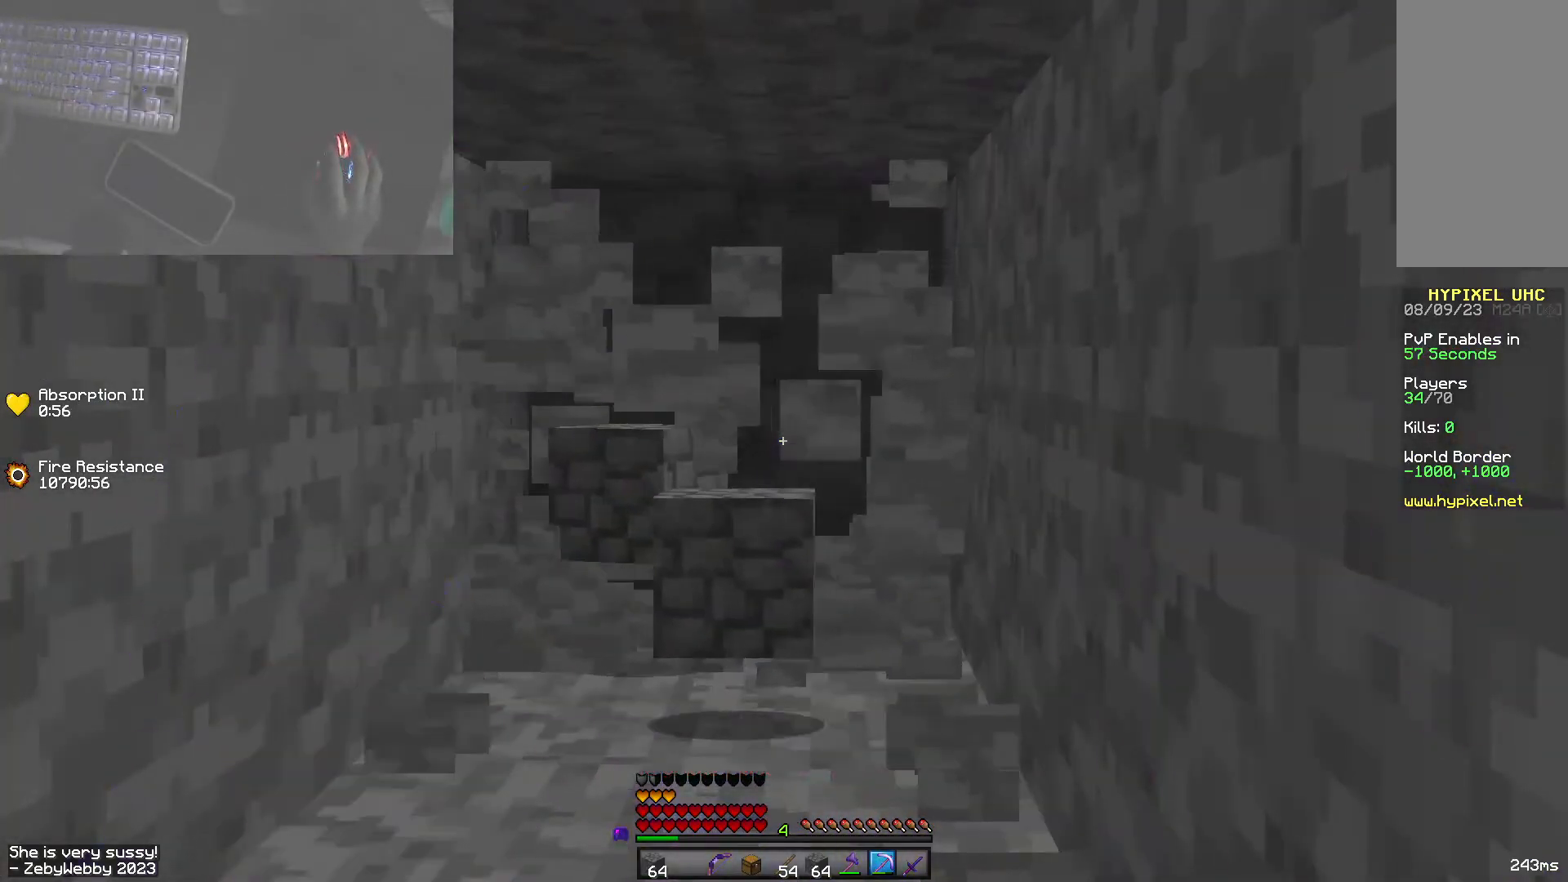
{"keys": [], "mouse": [], "events": [[400, "mouse_left", "up"]]}
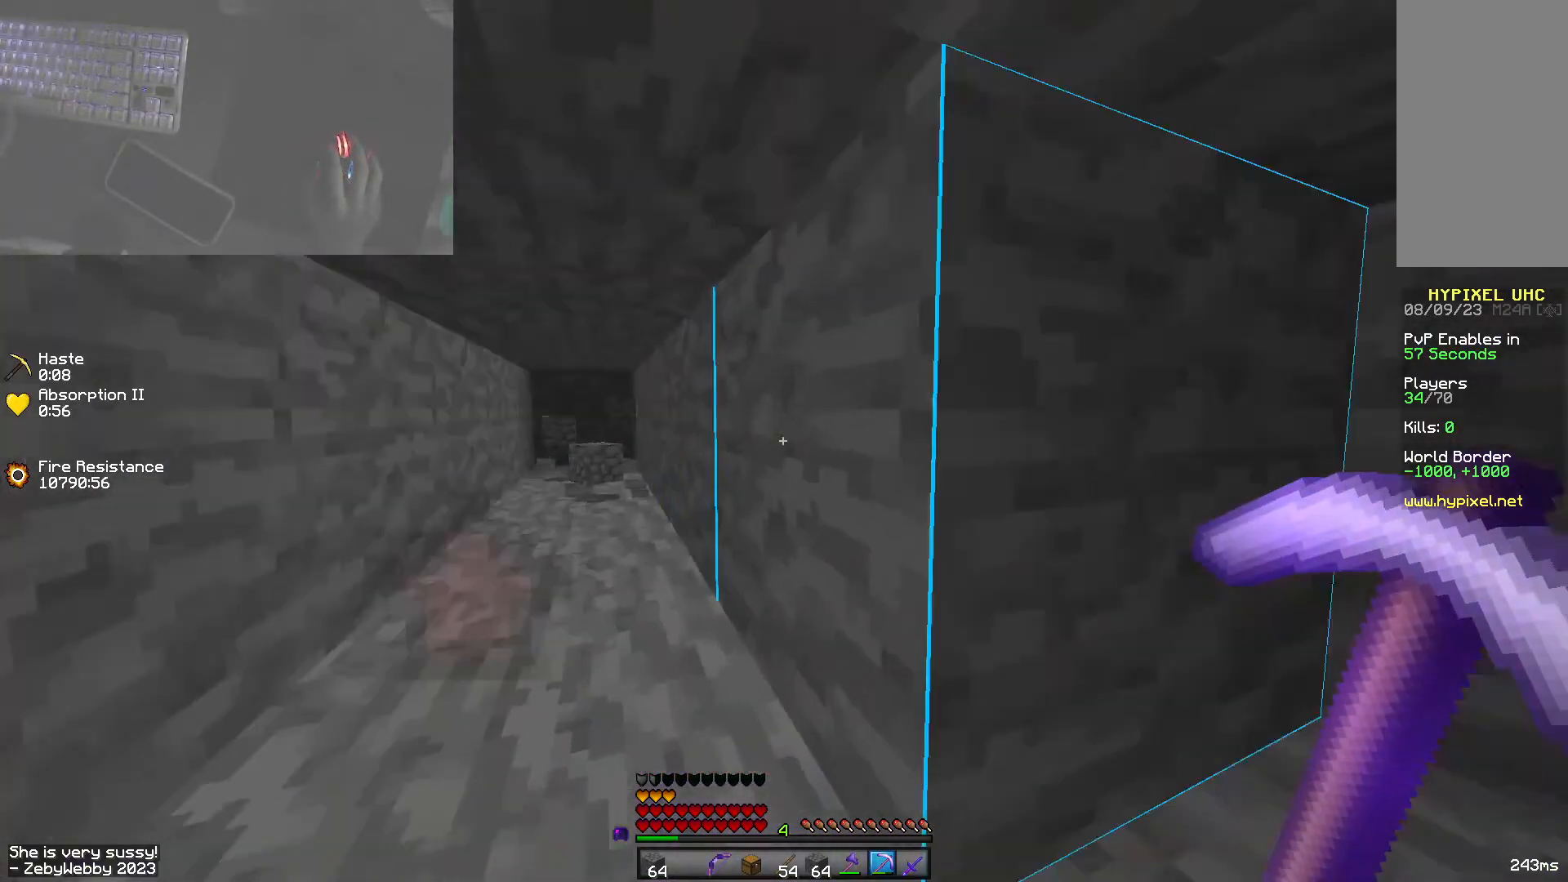
{"keys": ["w"], "mouse": [], "events": [[217, "w", "down"]]}
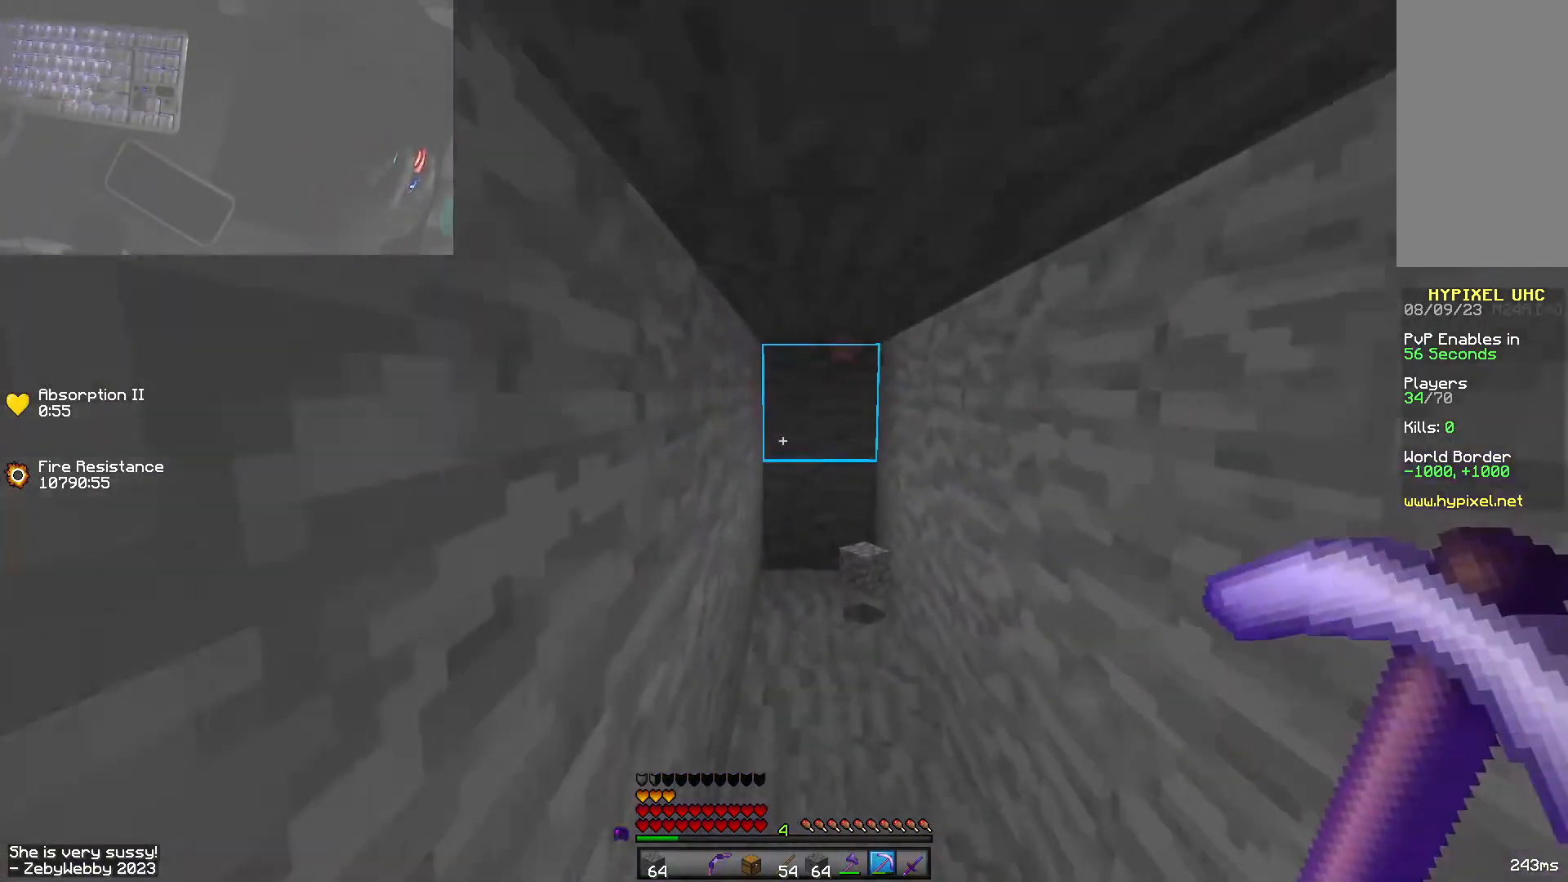
{"keys": ["w"], "mouse": ["left"], "events": [[117, "mouse_left", "down"], [167, "w", "up"], [450, "w", "down"]]}
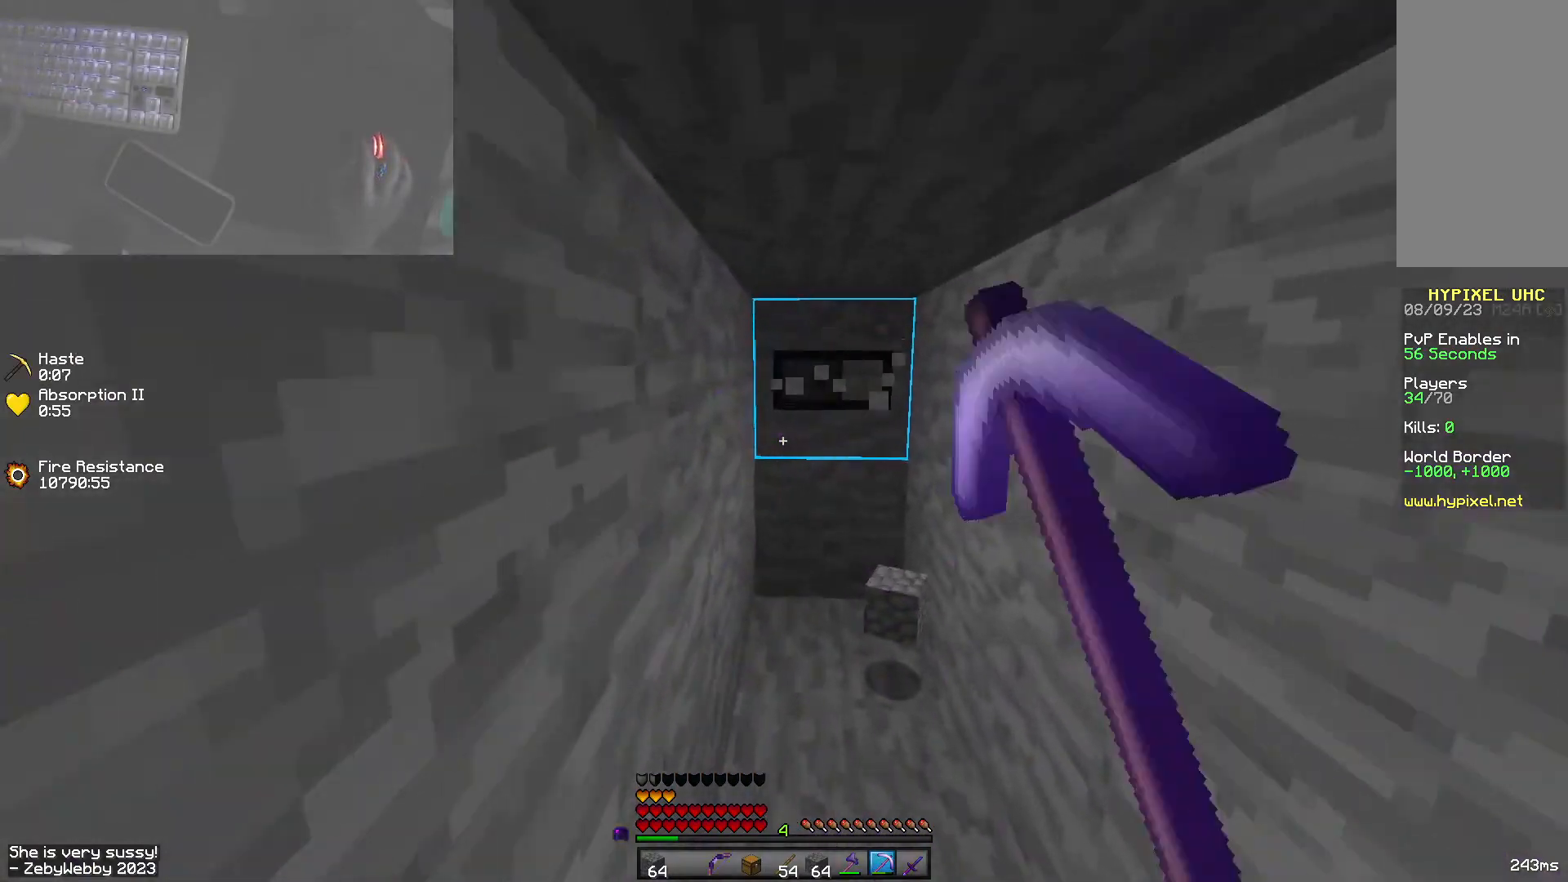
{"keys": ["sneak", "w"], "mouse": ["left"], "events": [[350, "sneak", "down"]]}
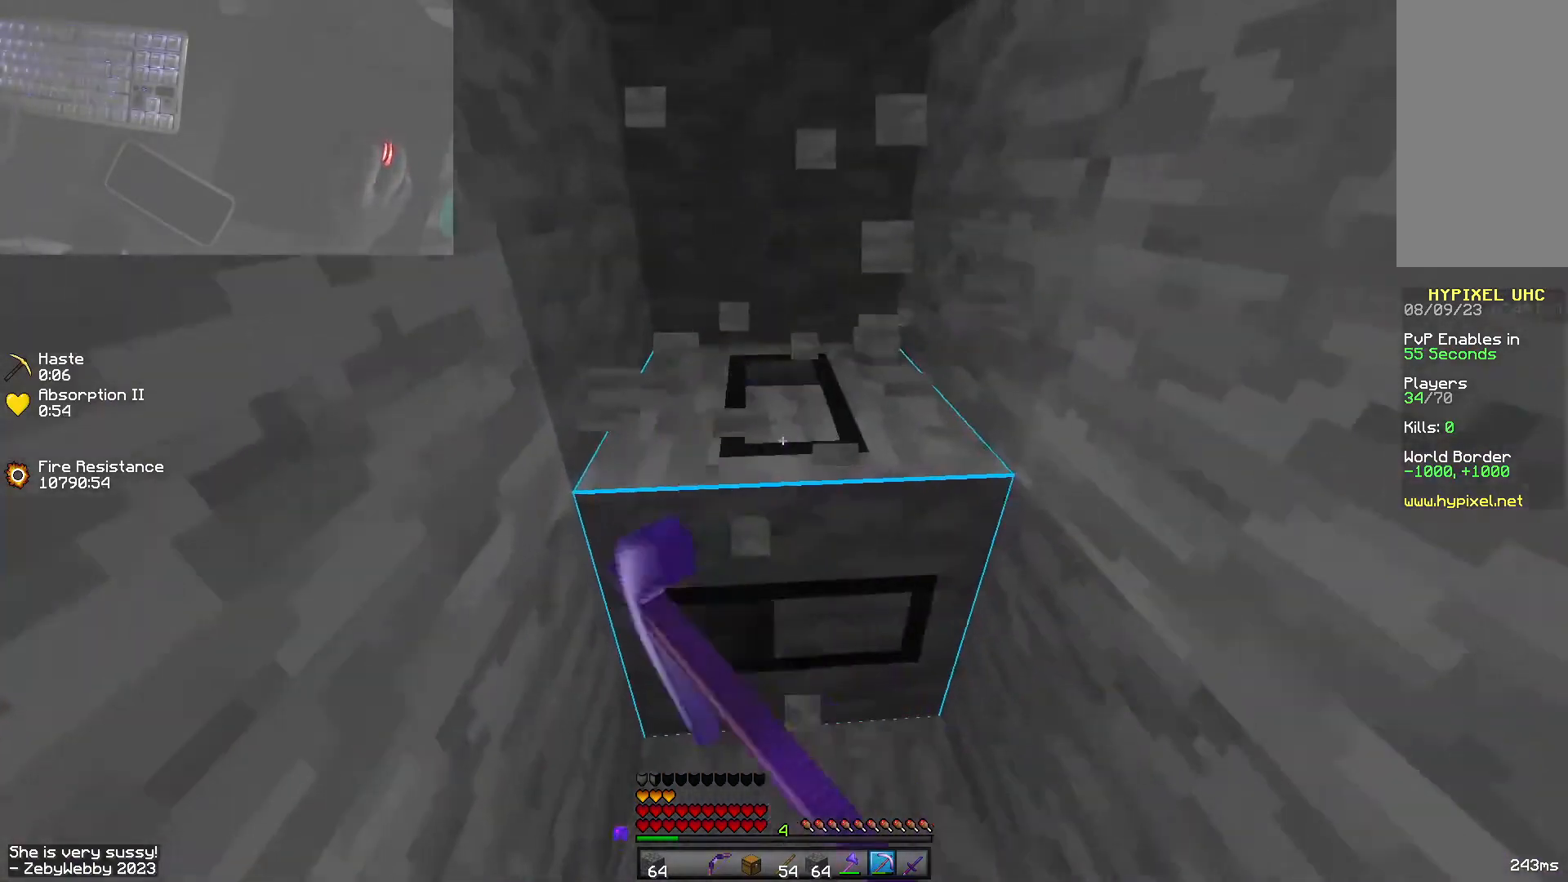
{"keys": ["sneak"], "mouse": ["left"], "events": [[267, "w", "up"]]}
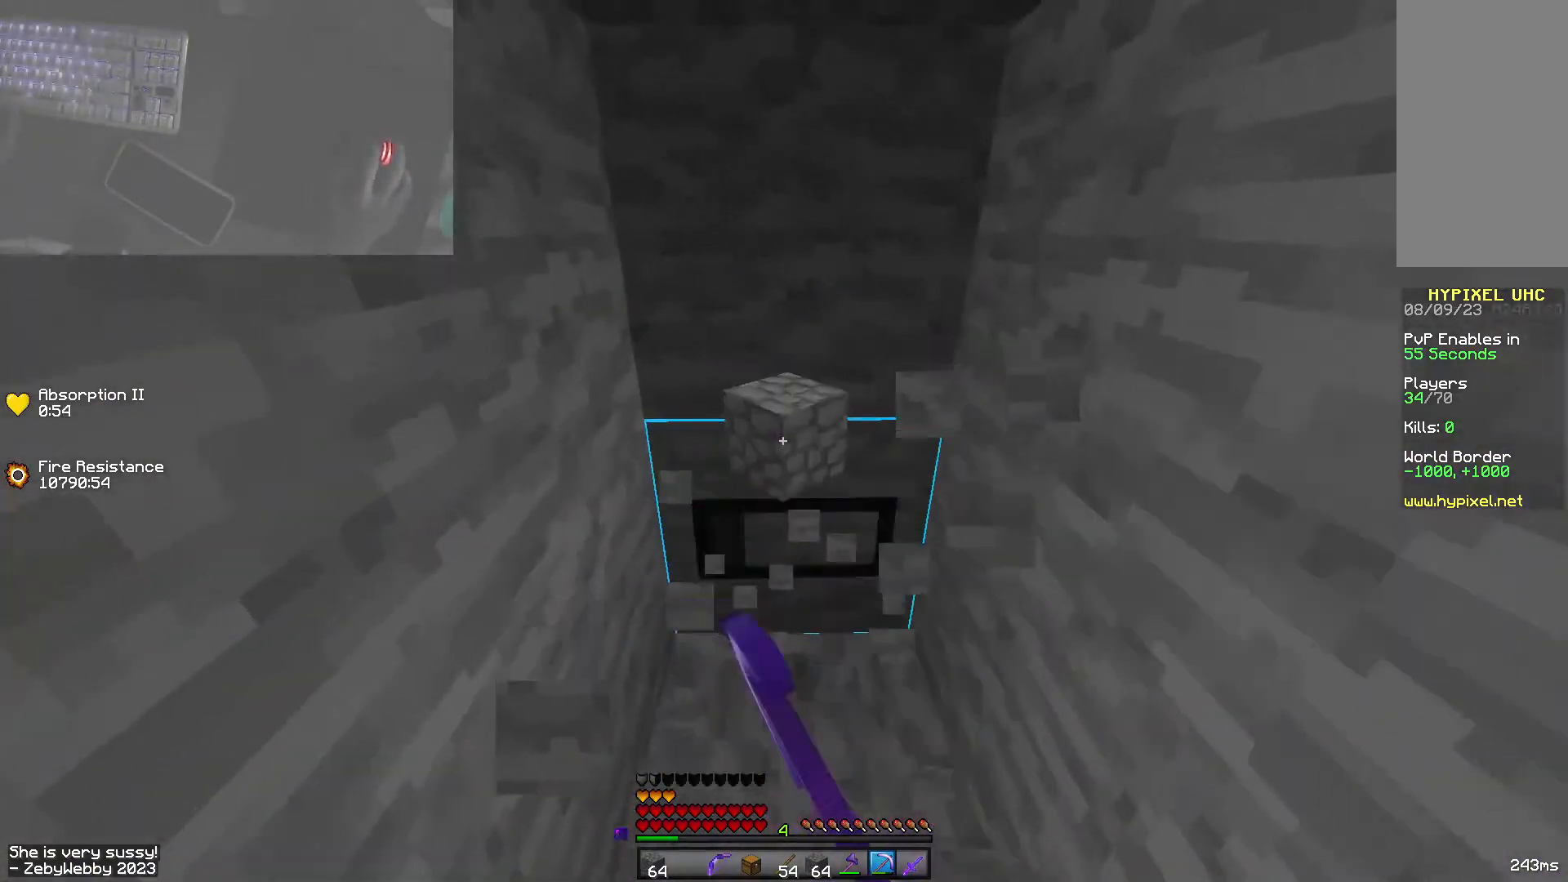
{"keys": ["sneak", "w"], "mouse": ["left"], "events": [[300, "w", "down"]]}
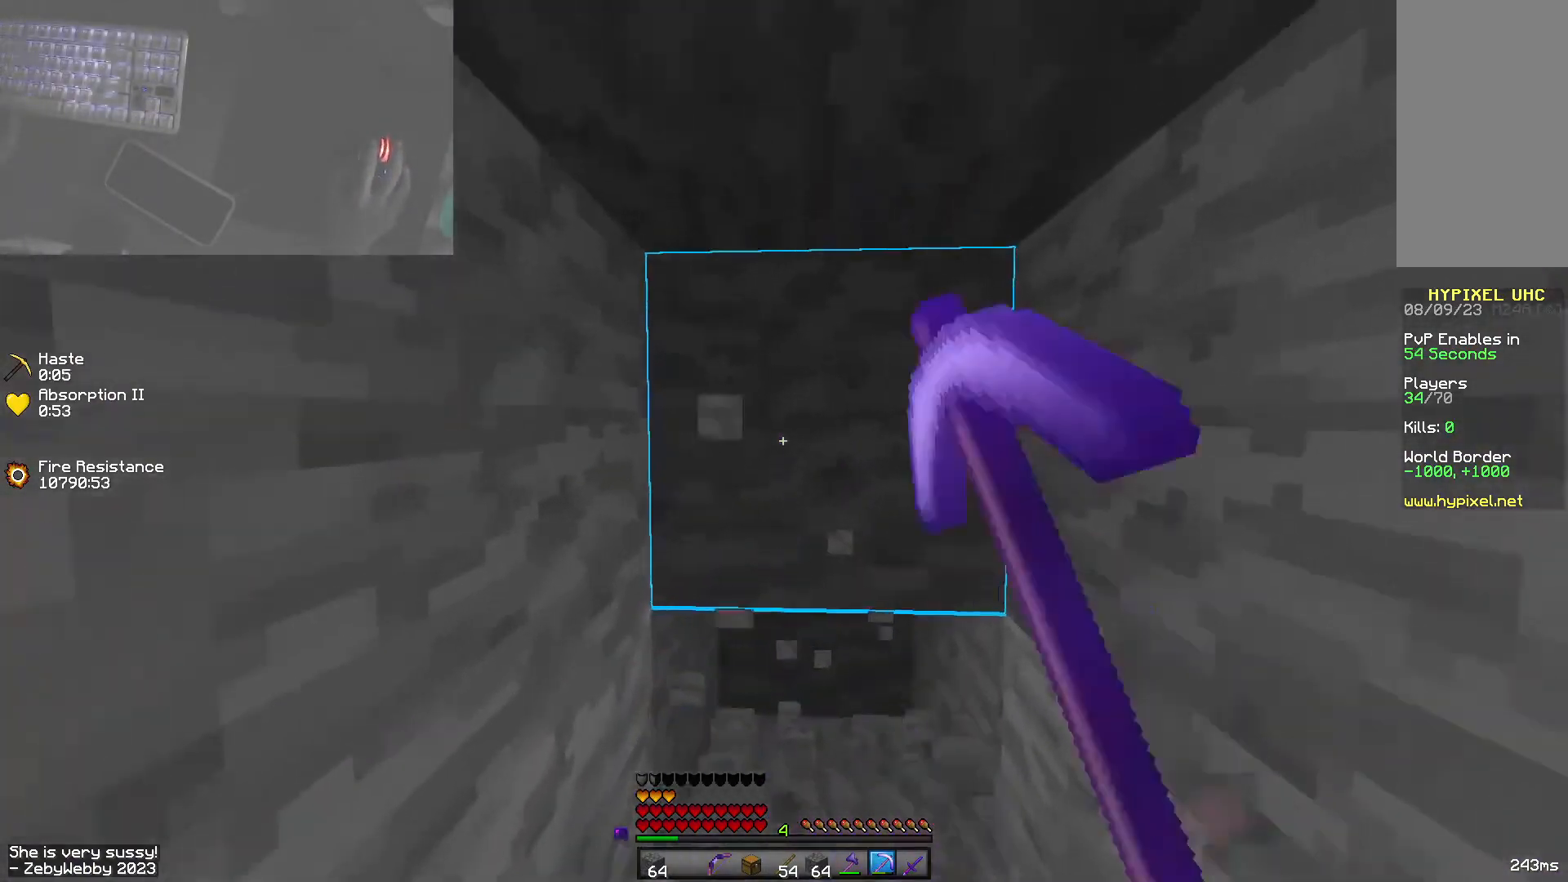
{"keys": ["sneak", "w"], "mouse": ["left"], "events": []}
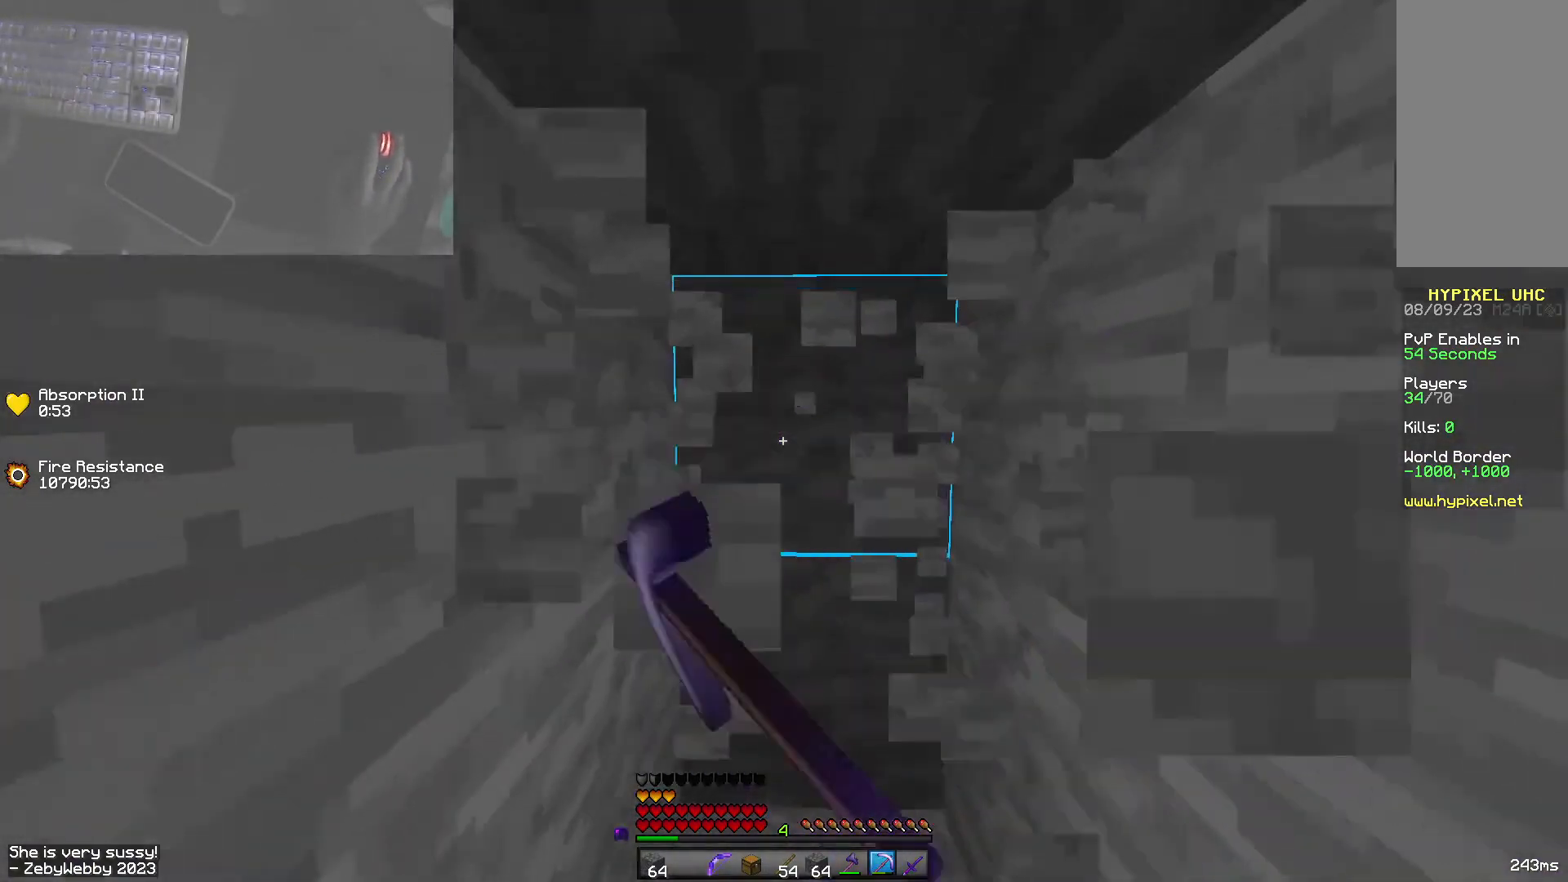
{"keys": ["s", "sneak", "w"], "mouse": ["left"], "events": [[267, "s", "down"]]}
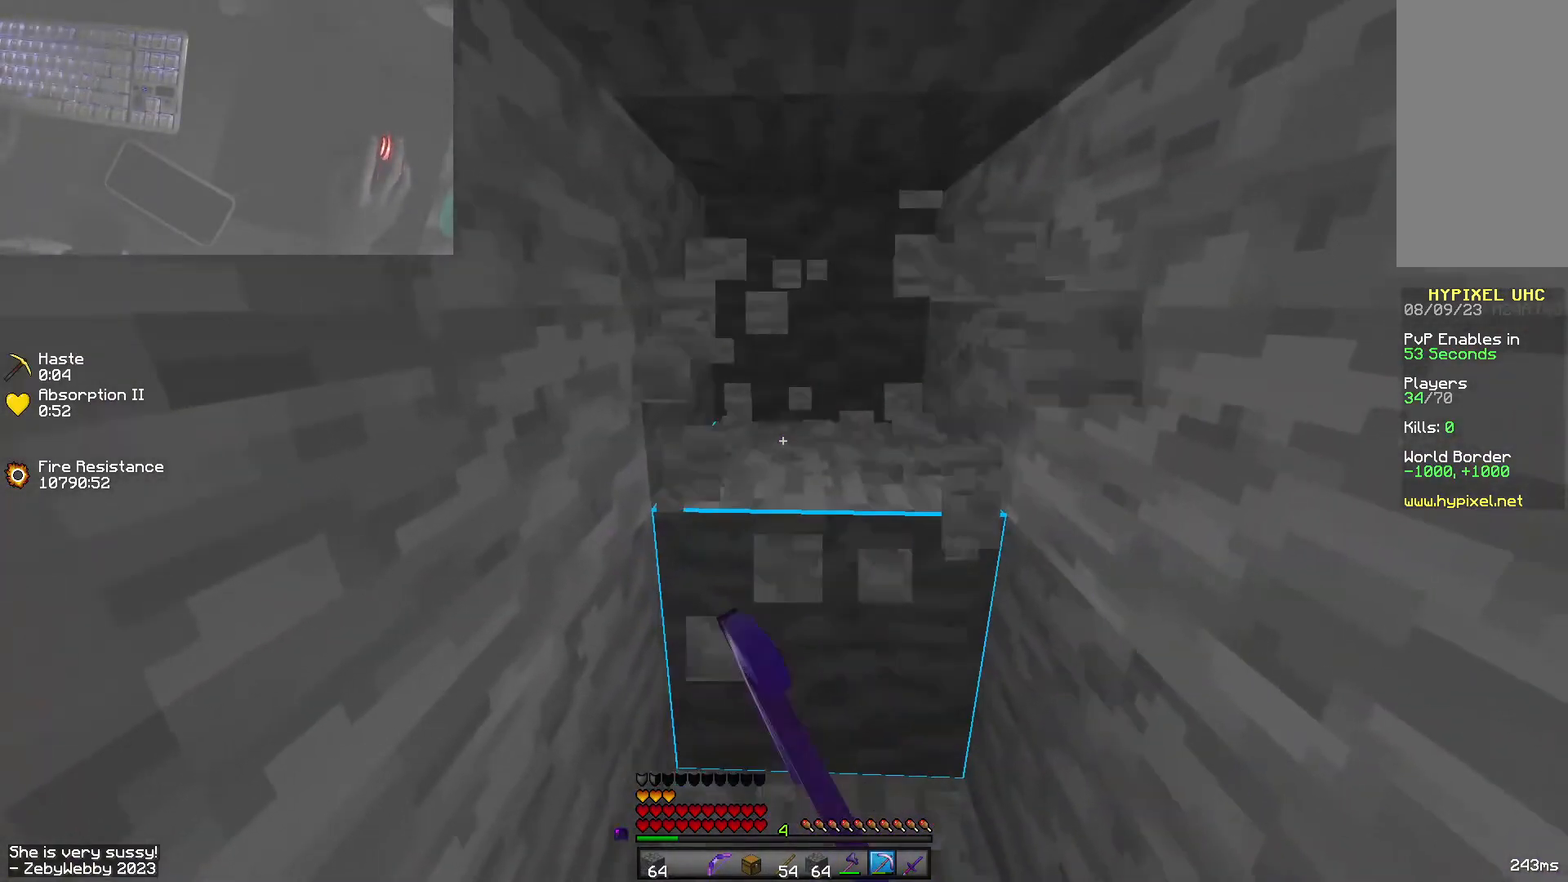
{"keys": ["s", "sneak", "w"], "mouse": ["left"], "events": []}
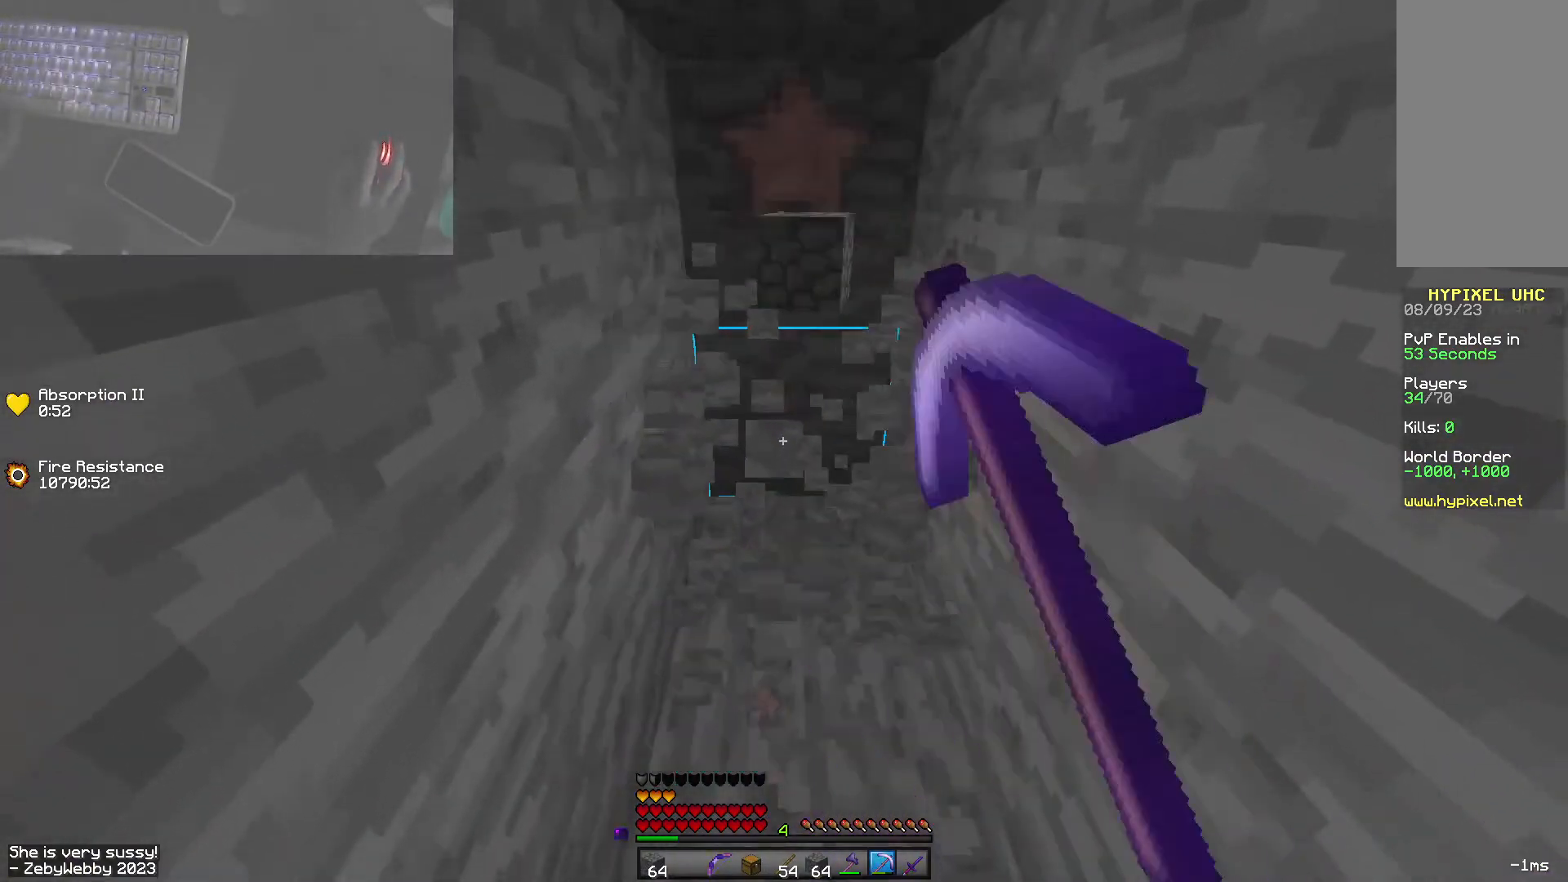
{"keys": ["sneak", "w"], "mouse": ["left"], "events": [[17, "s", "up"]]}
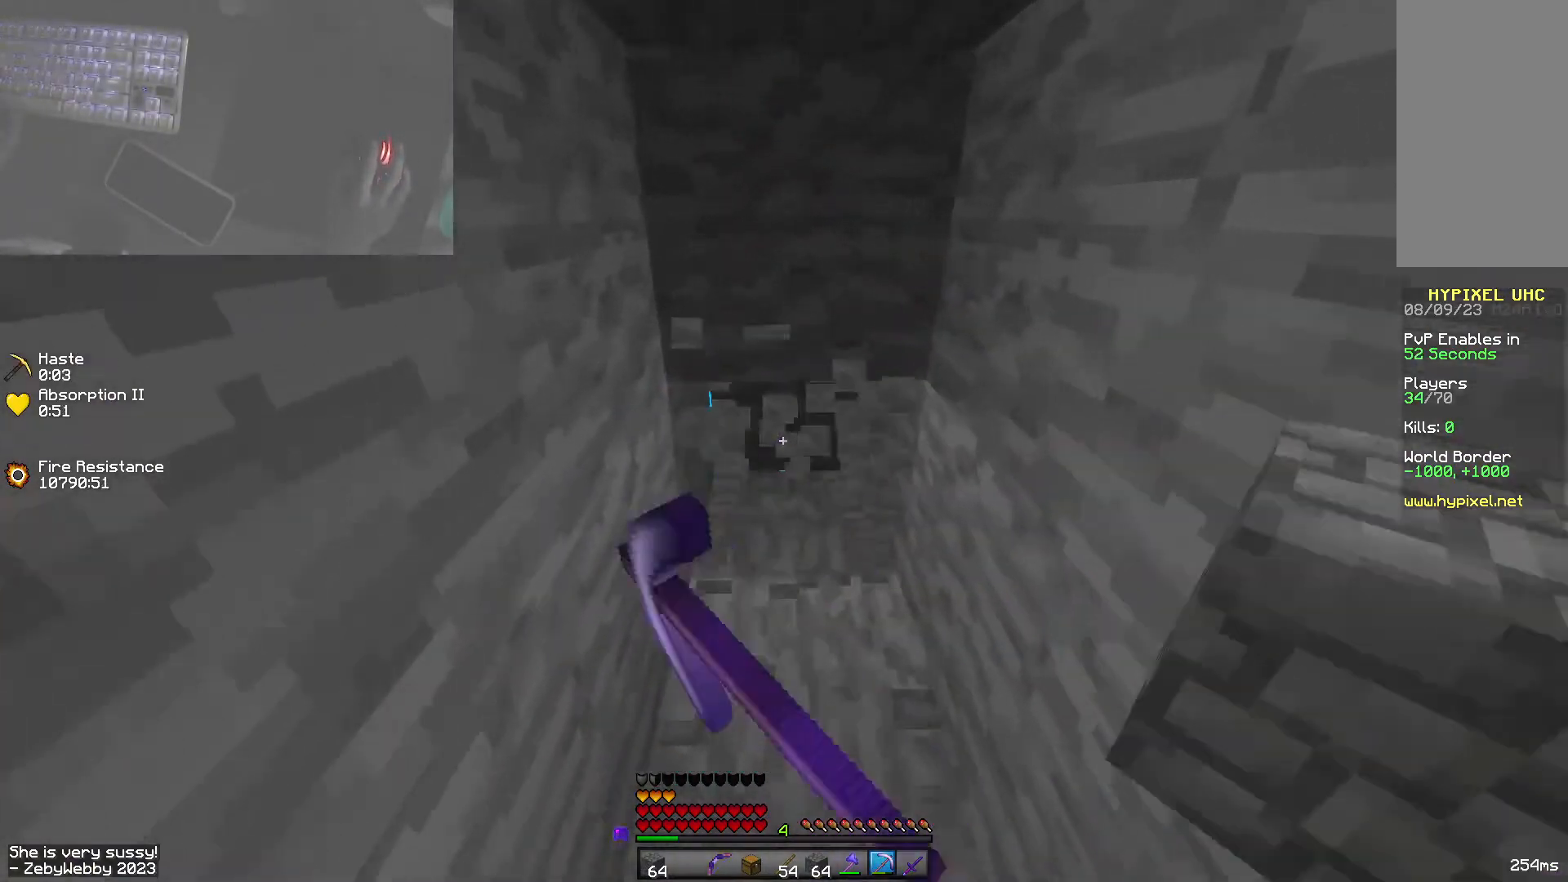
{"keys": ["sneak", "w"], "mouse": ["left"], "events": []}
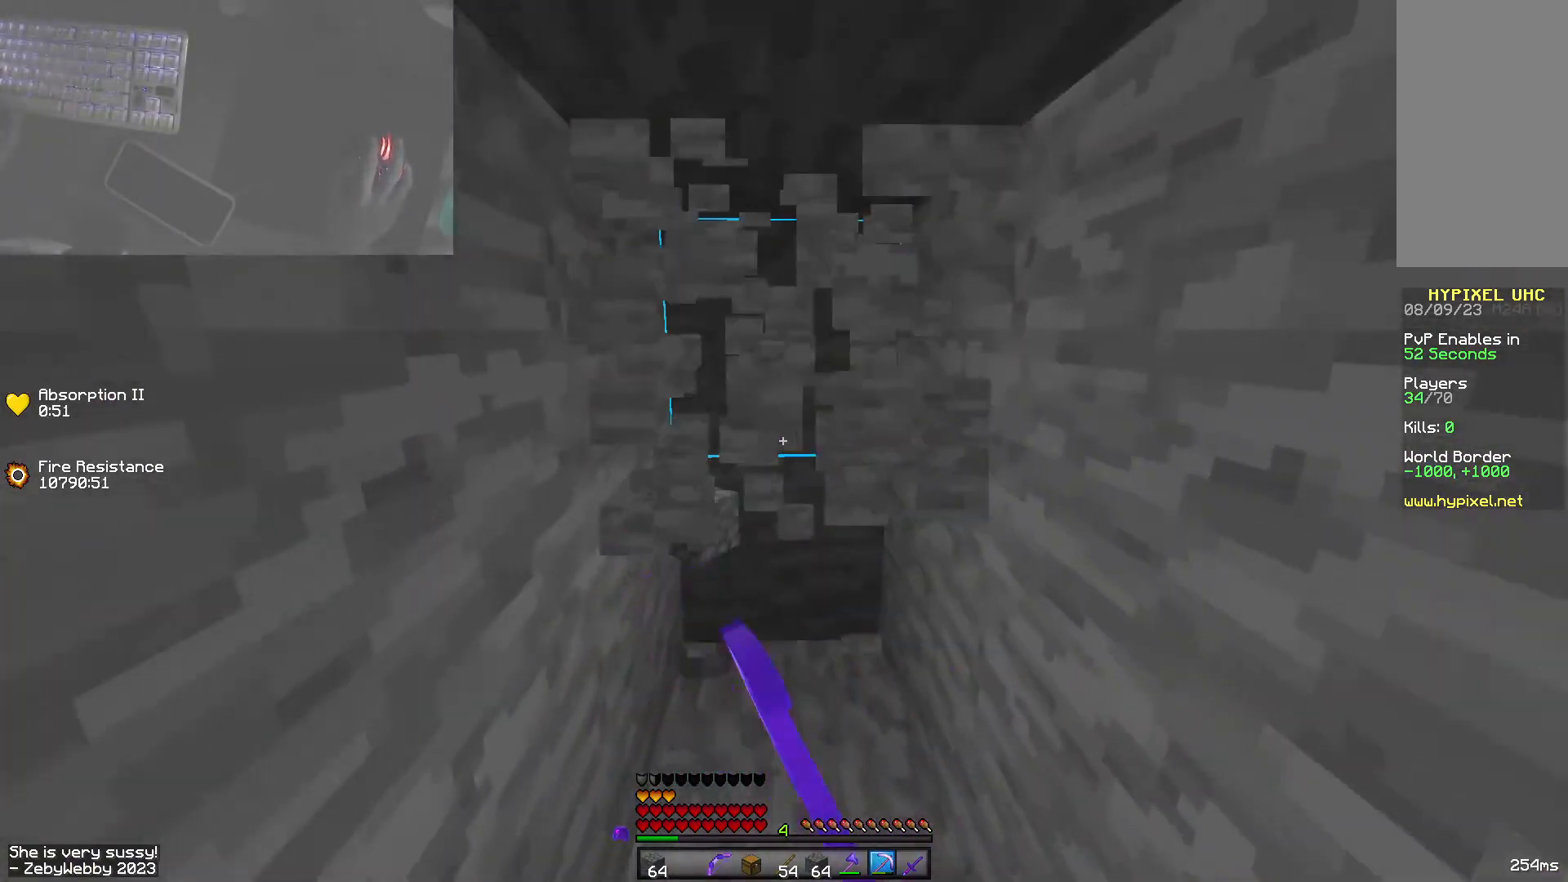
{"keys": ["sneak", "w"], "mouse": ["left"], "events": []}
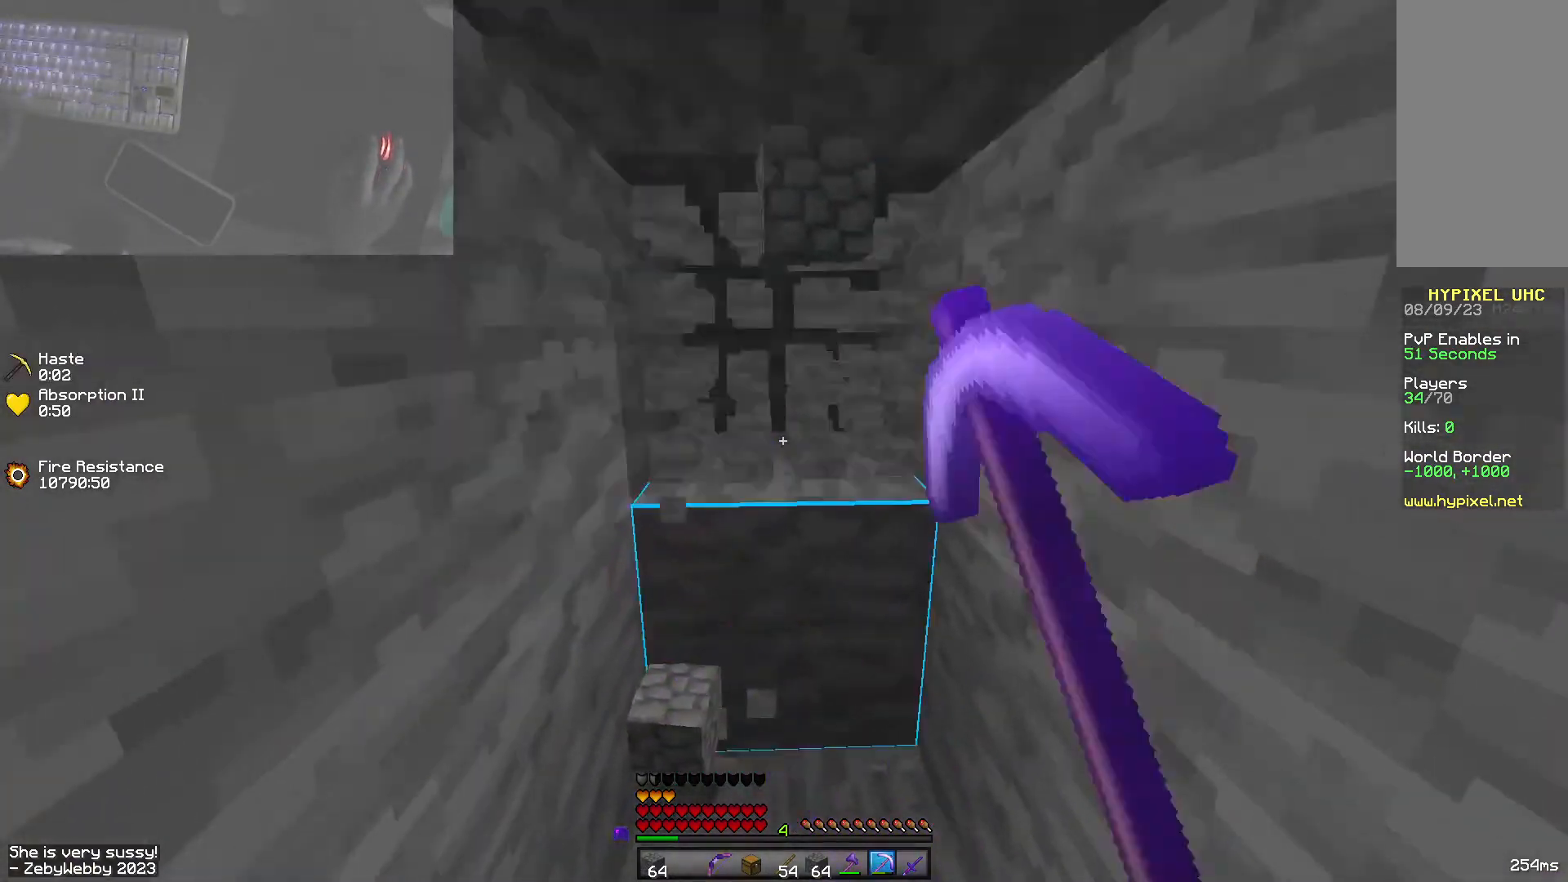
{"keys": ["sneak", "w"], "mouse": ["left"], "events": []}
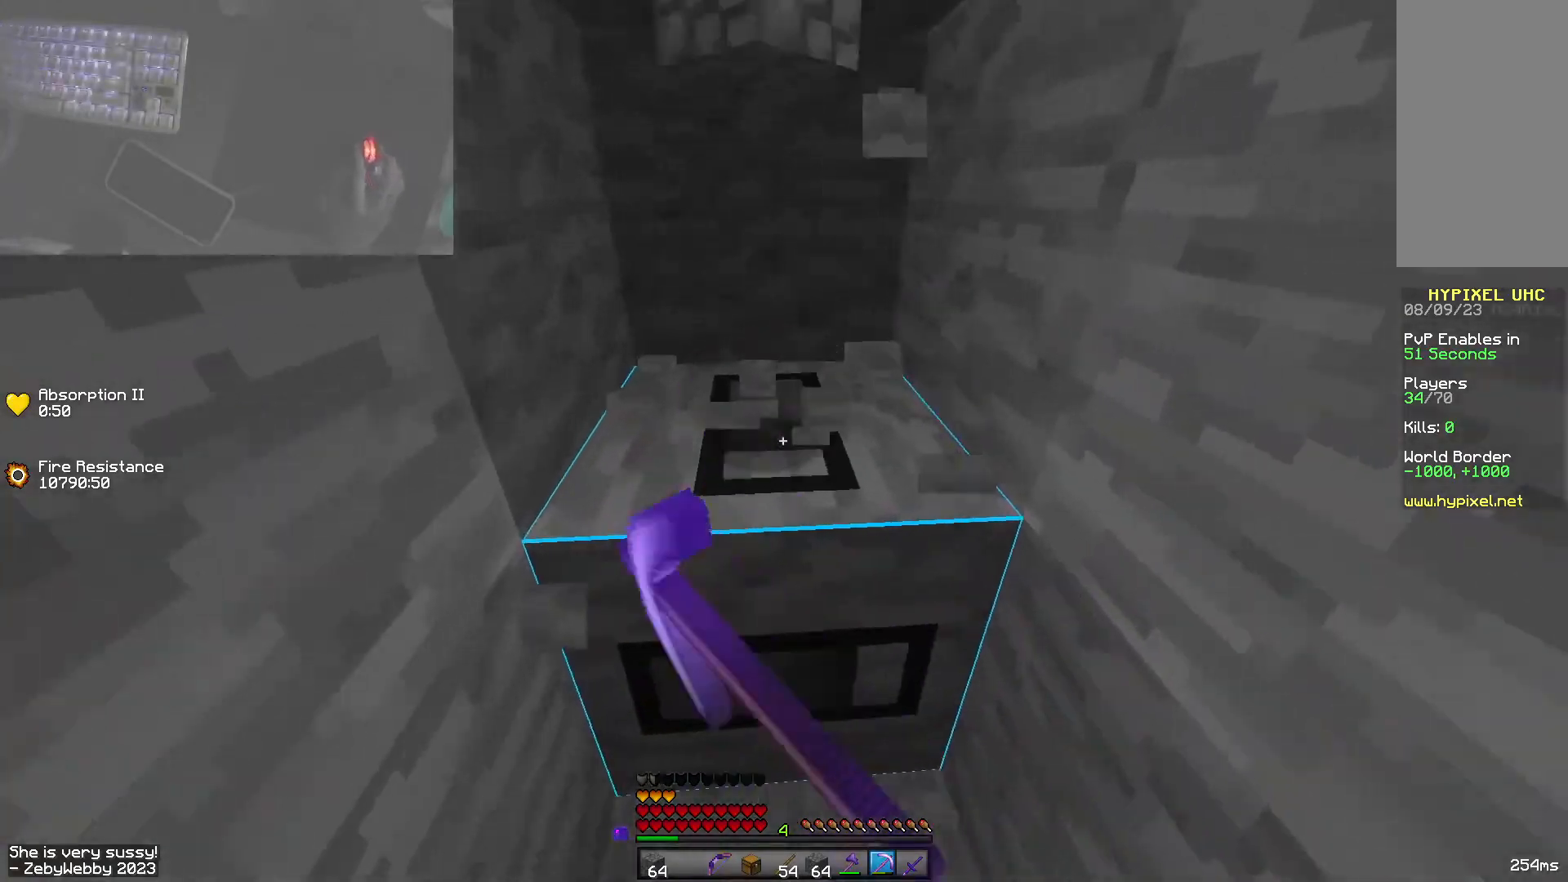
{"keys": ["sneak", "w"], "mouse": ["left"], "events": []}
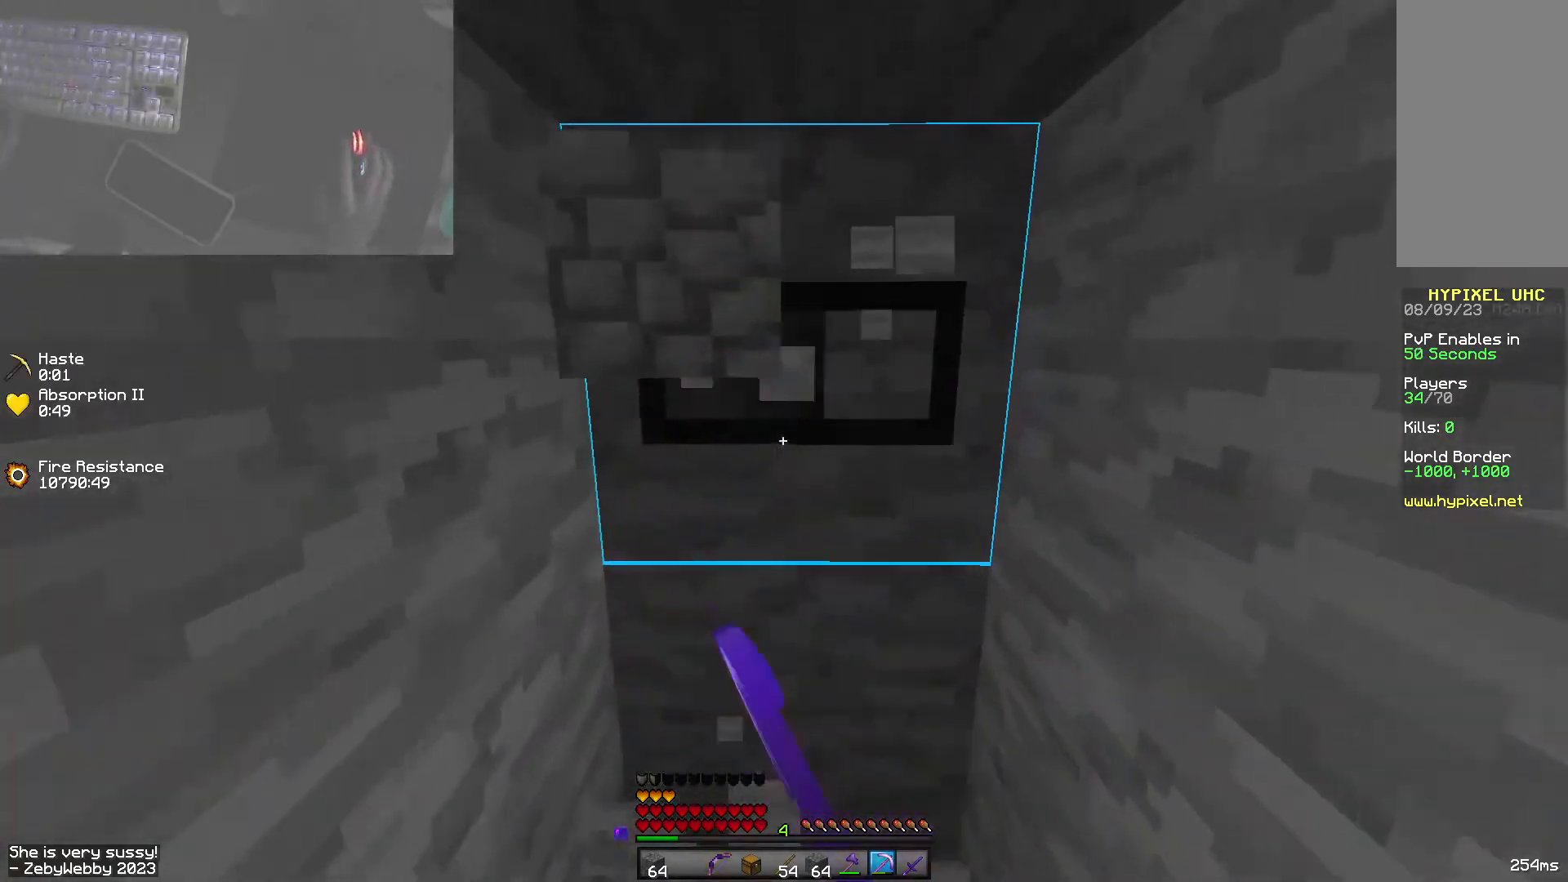
{"keys": ["sneak"], "mouse": ["left"], "events": [[34, "a", "down"], [367, "a", "up"], [450, "w", "up"]]}
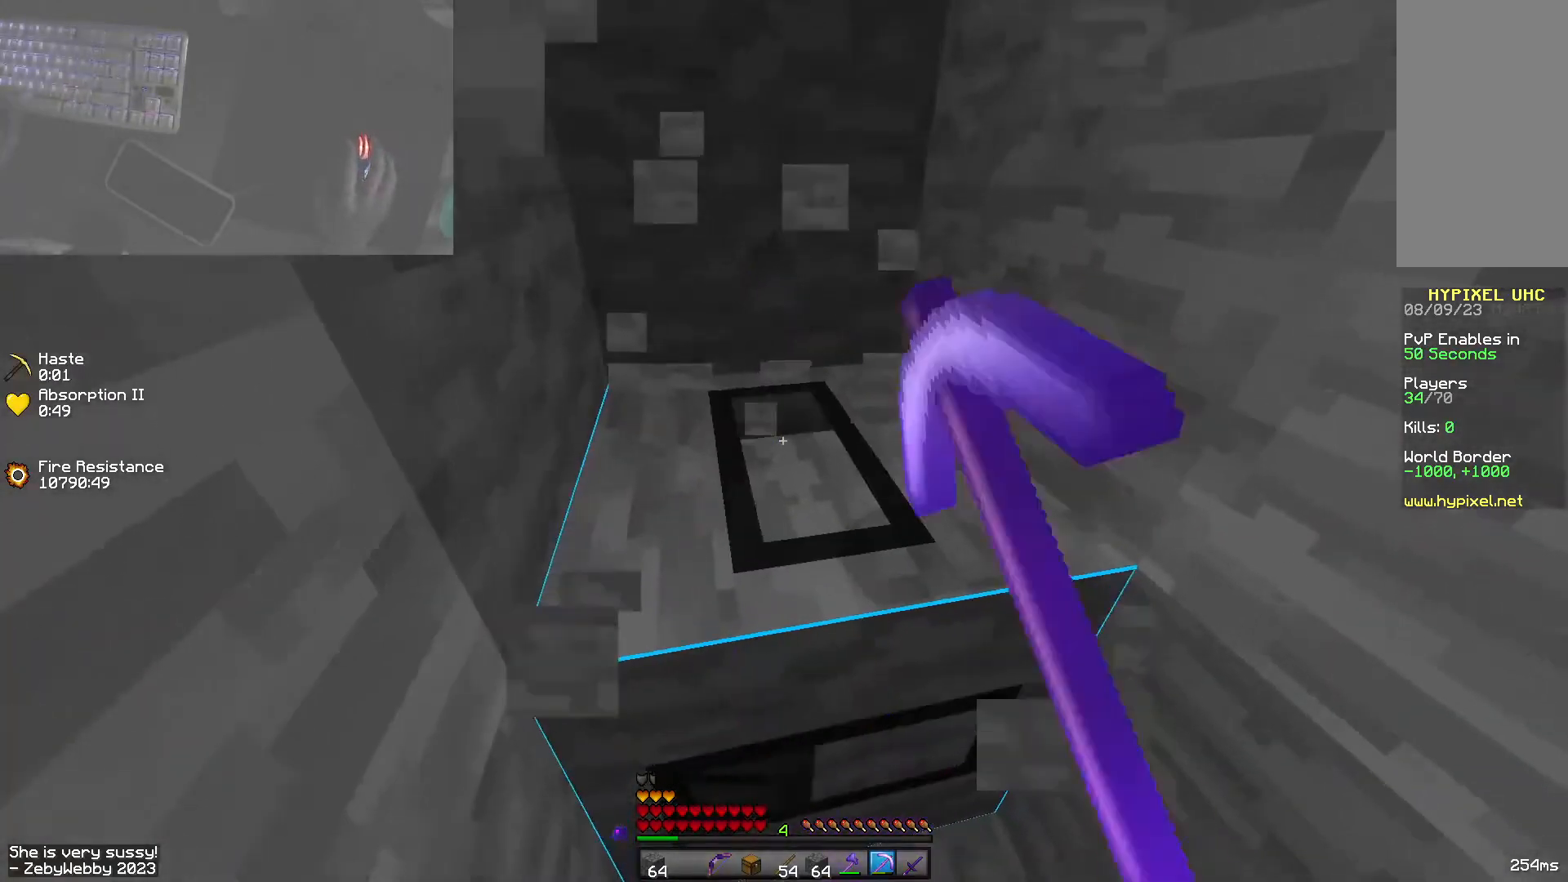
{"keys": ["d", "sneak"], "mouse": ["left"], "events": [[400, "d", "down"]]}
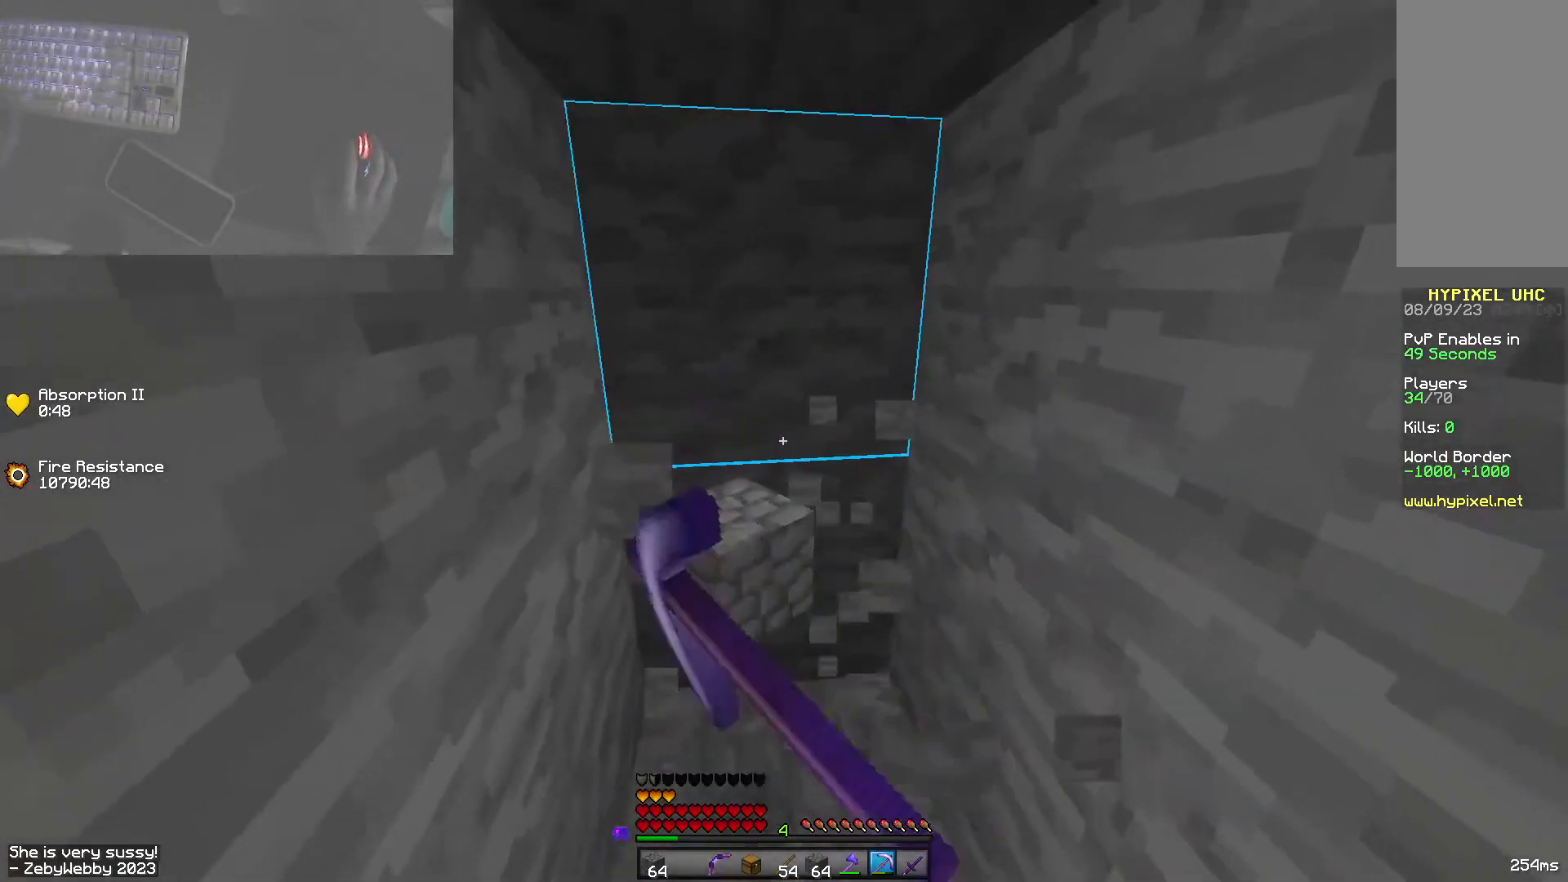
{"keys": ["sneak", "w"], "mouse": ["left"], "events": [[167, "w", "down"], [200, "d", "up"]]}
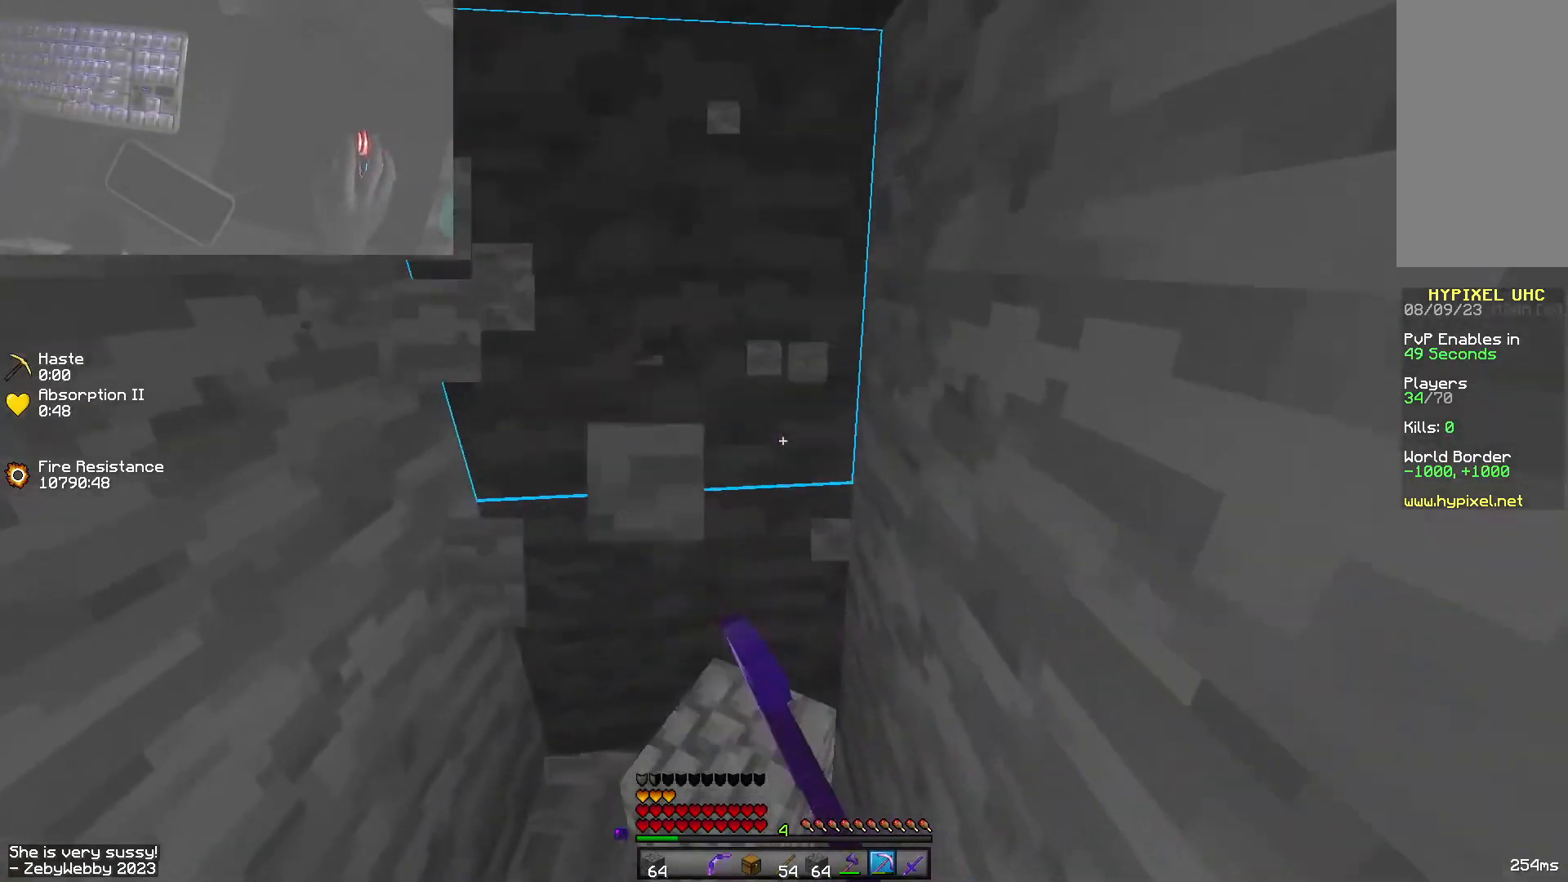
{"keys": ["sneak", "w"], "mouse": ["left"], "events": [[67, "a", "down"], [450, "a", "up"]]}
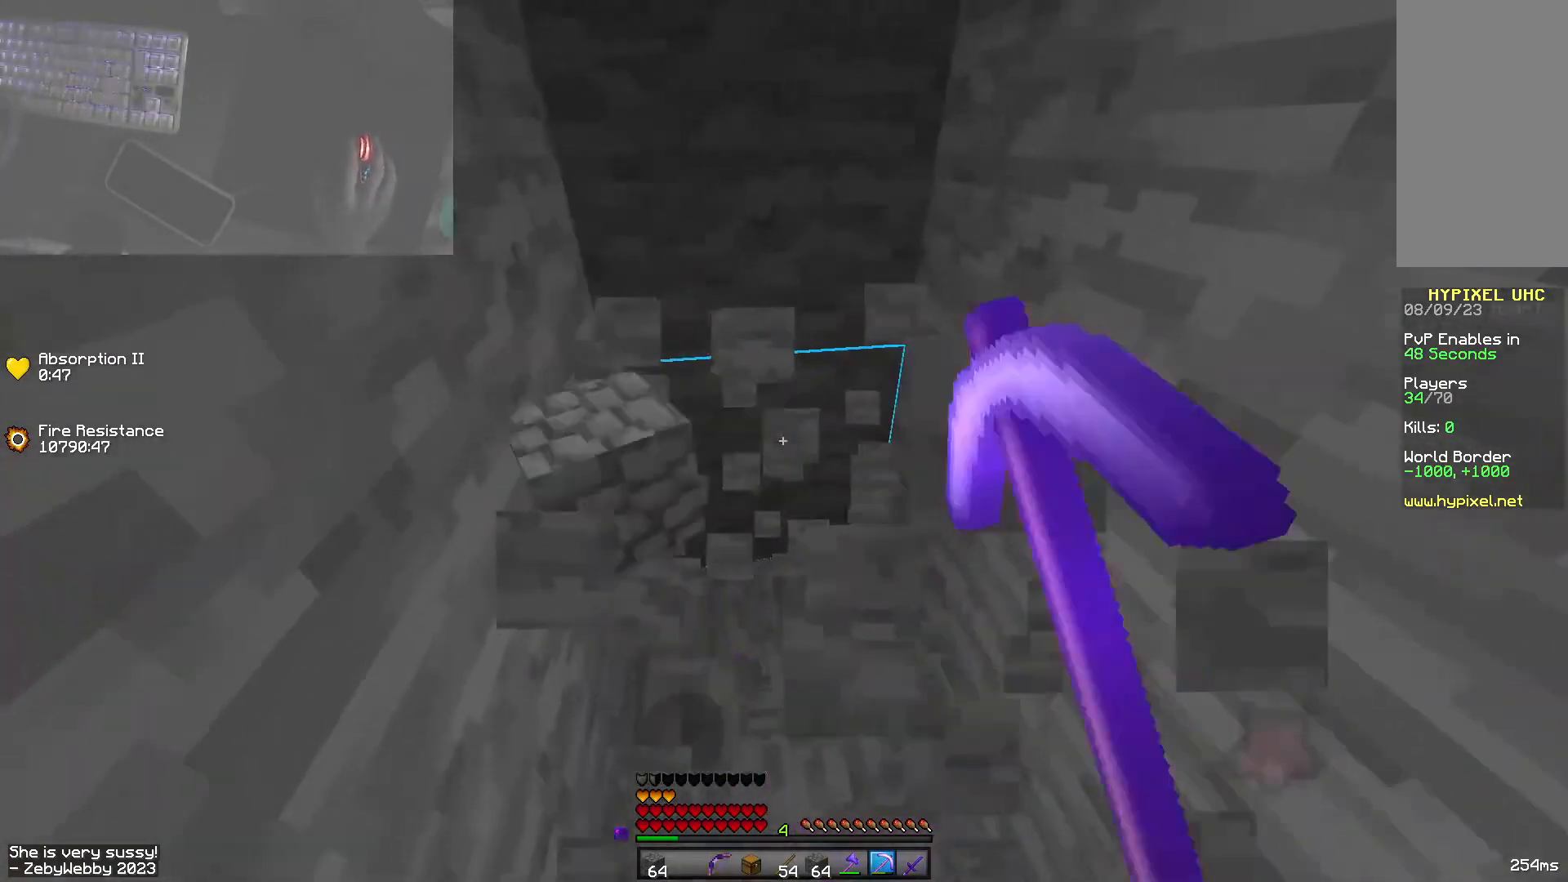
{"keys": ["sneak"], "mouse": ["left"], "events": [[400, "w", "up"]]}
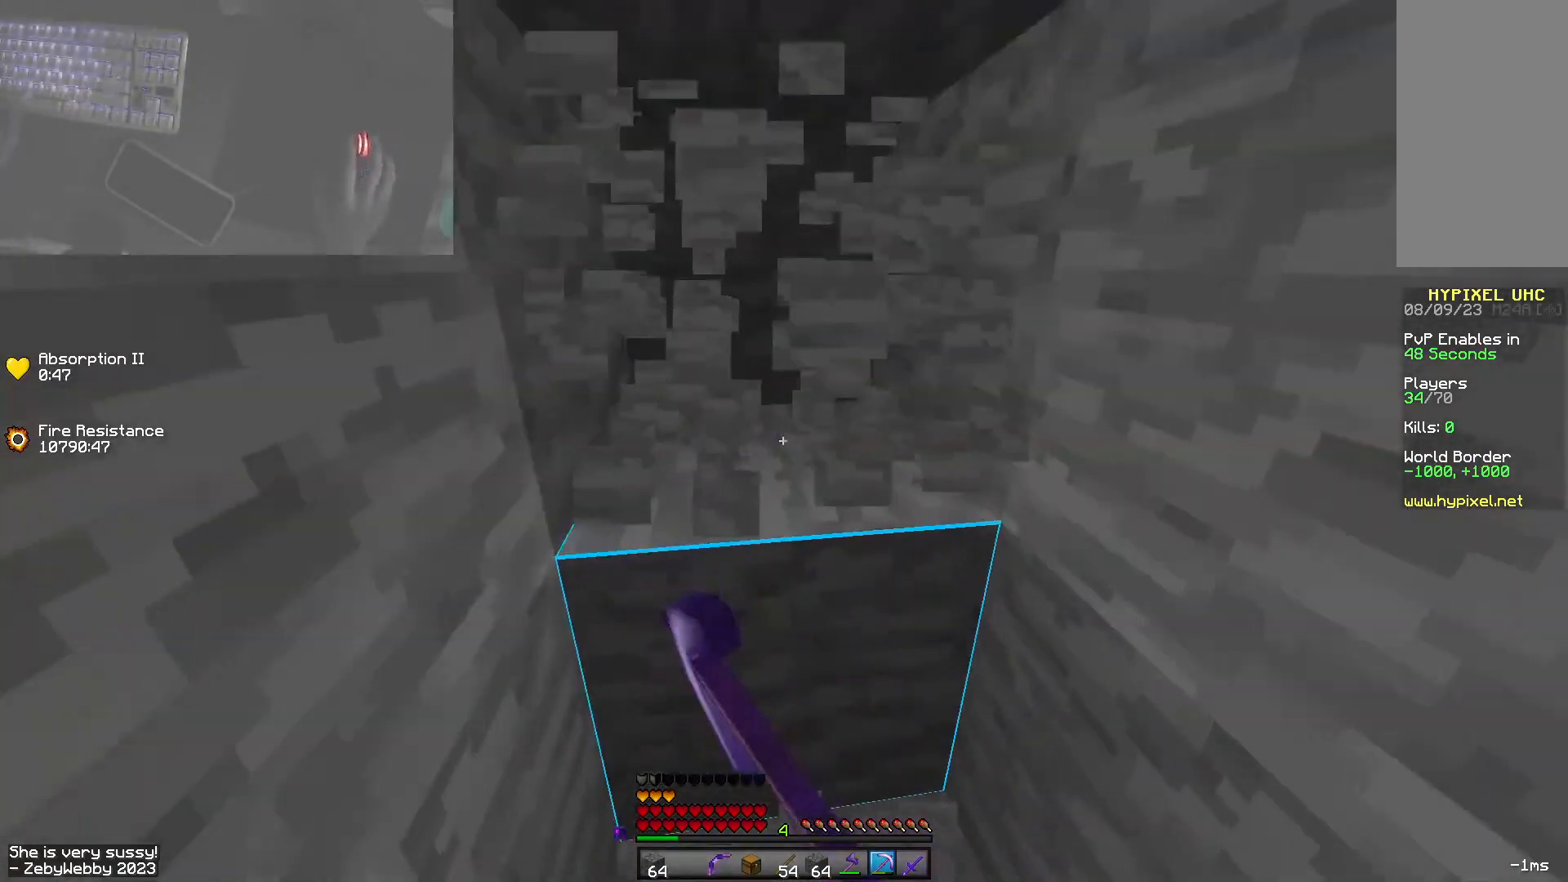
{"keys": ["sneak", "w"], "mouse": ["left"], "events": [[217, "w", "down"]]}
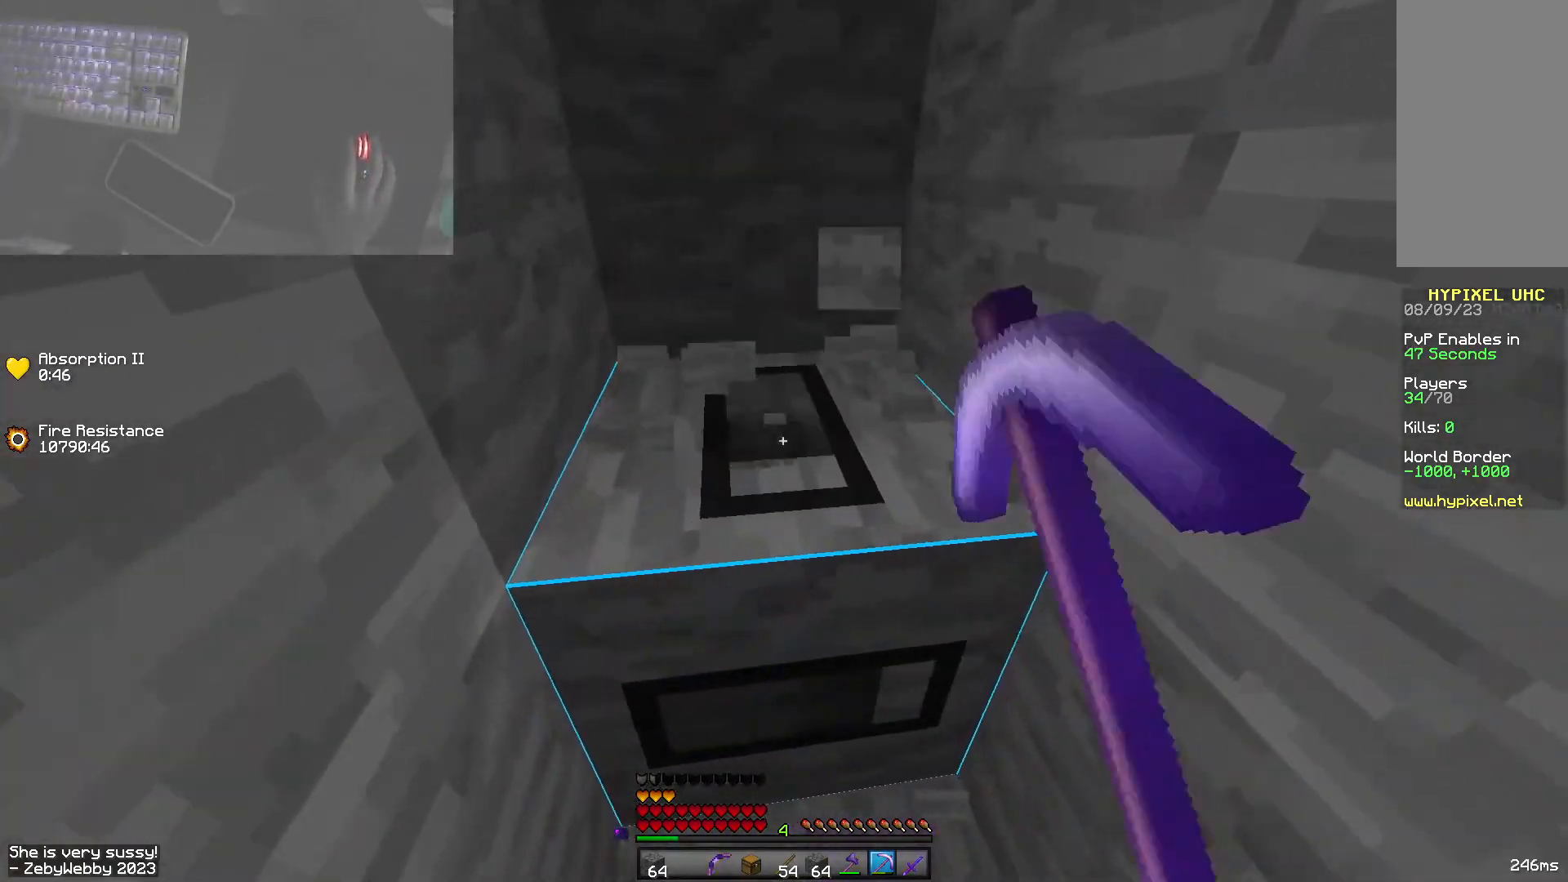
{"keys": ["sneak", "w"], "mouse": ["left"], "events": []}
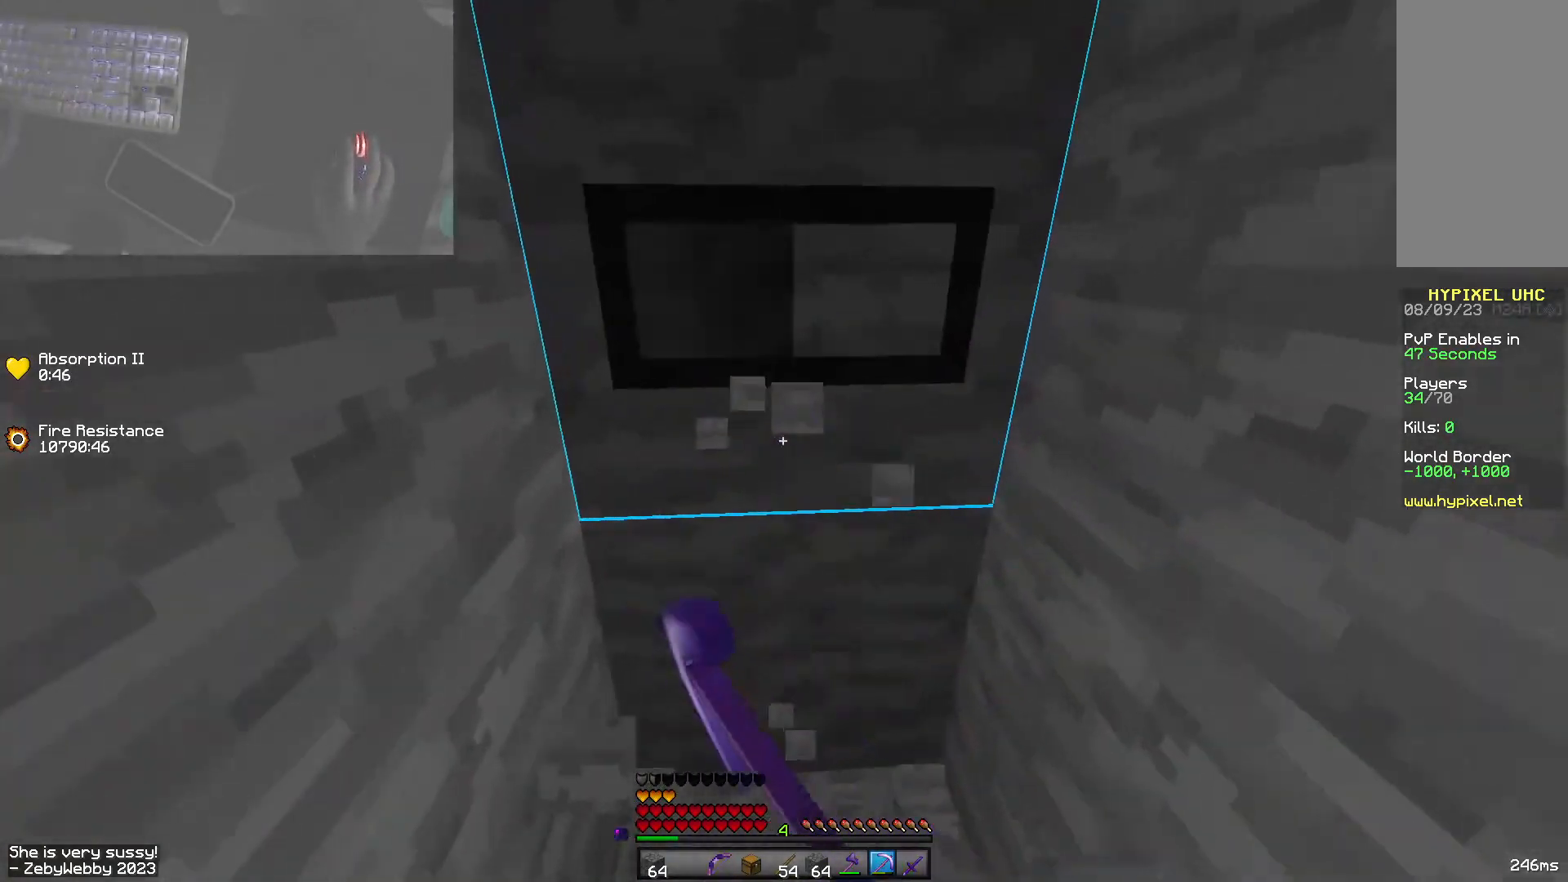
{"keys": ["sneak"], "mouse": ["left"], "events": [[100, "w", "up"]]}
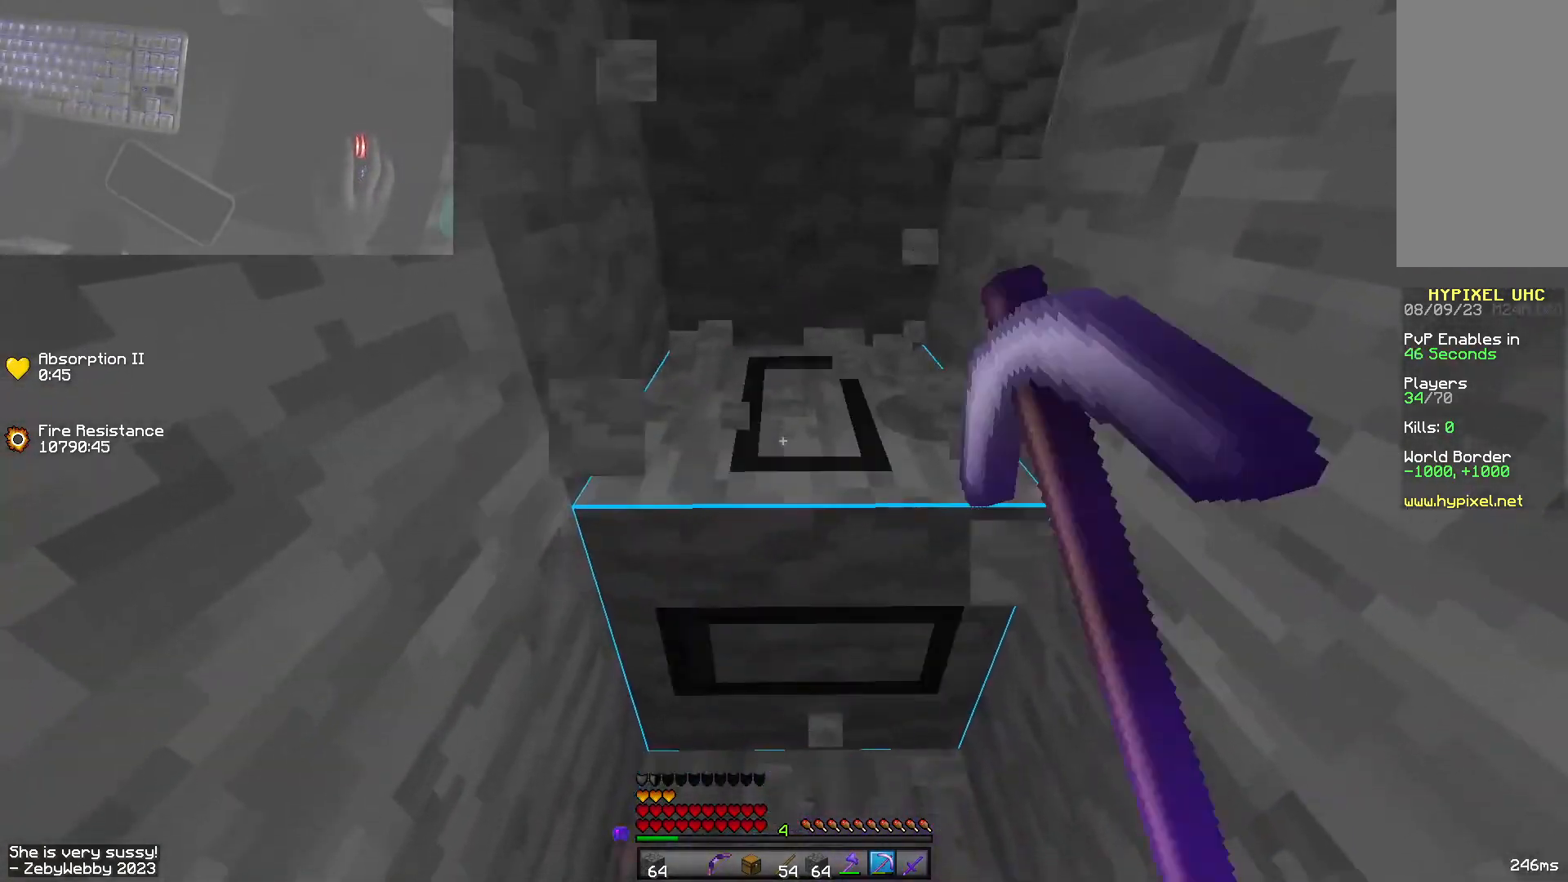
{"keys": ["sneak"], "mouse": ["left"], "events": []}
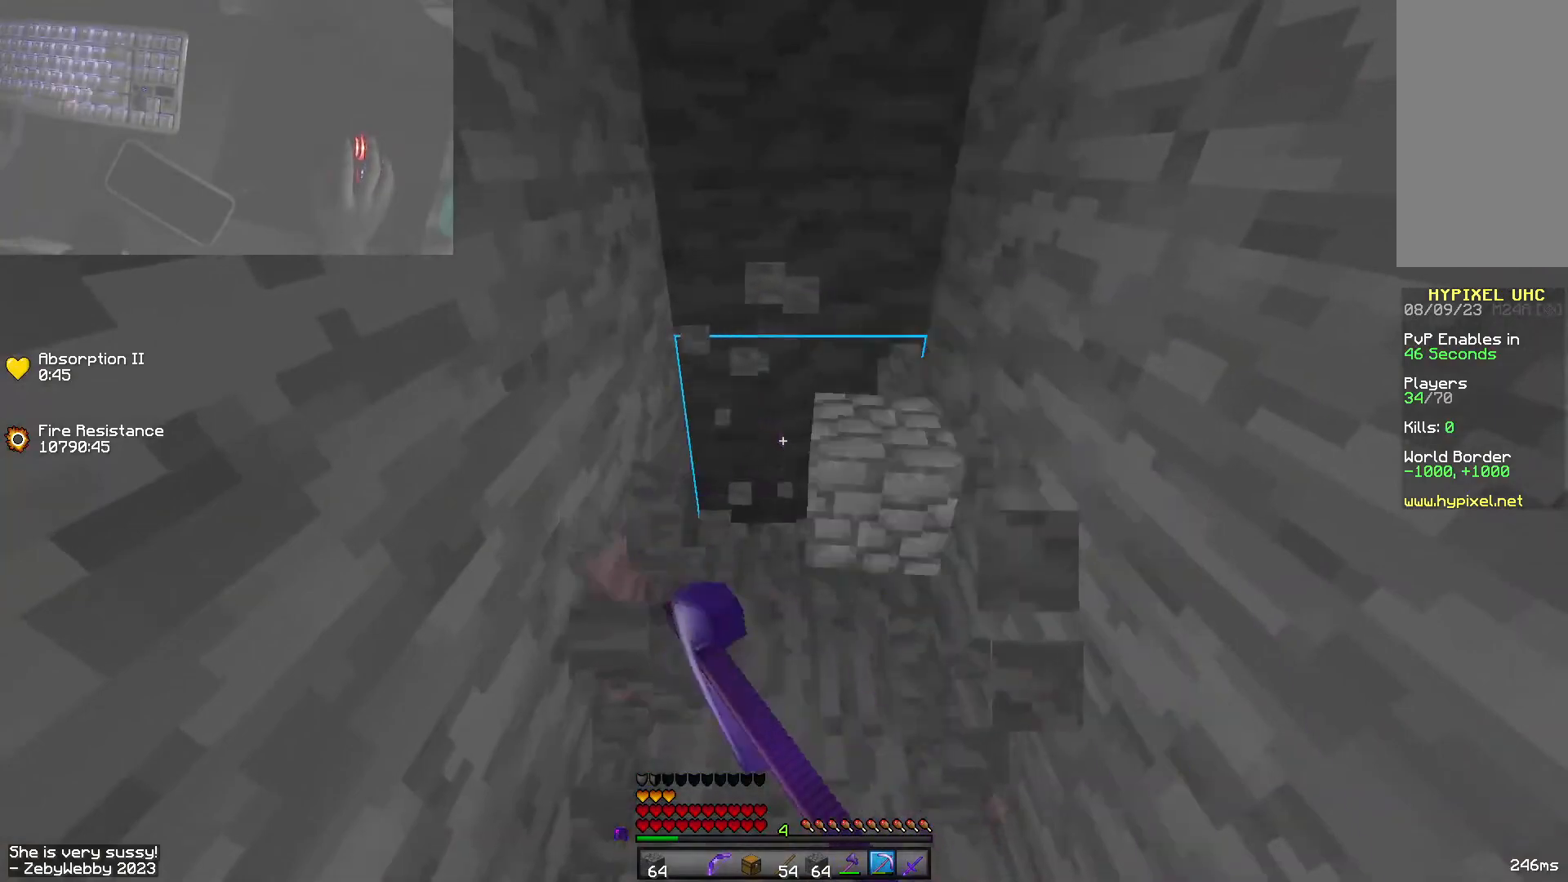
{"keys": ["sneak"], "mouse": ["left"], "events": []}
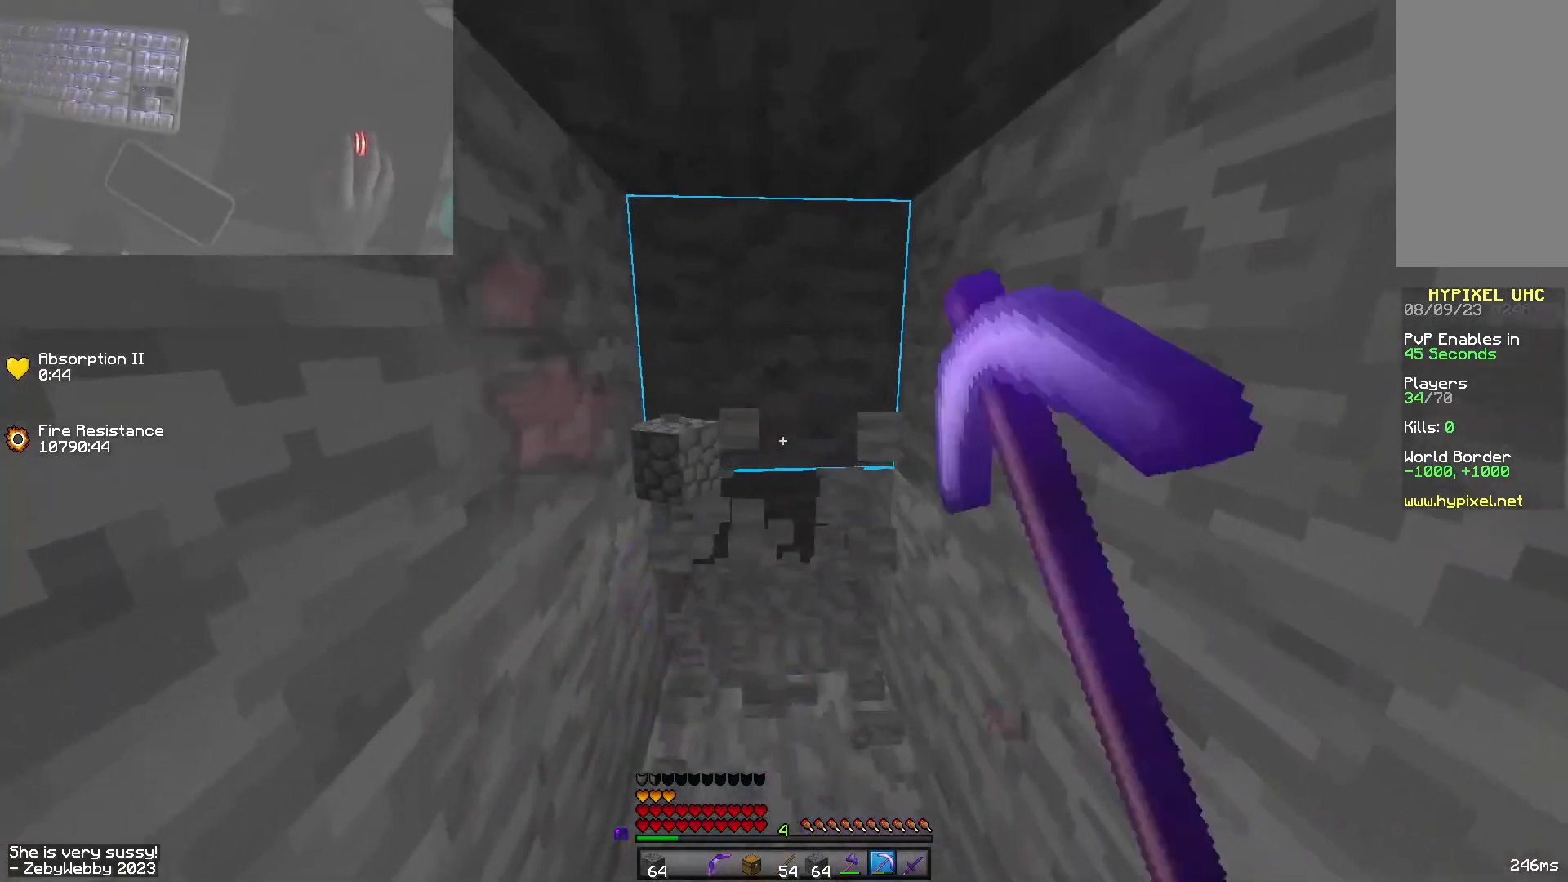
{"keys": ["sneak", "w"], "mouse": ["left"], "events": [[17, "w", "down"]]}